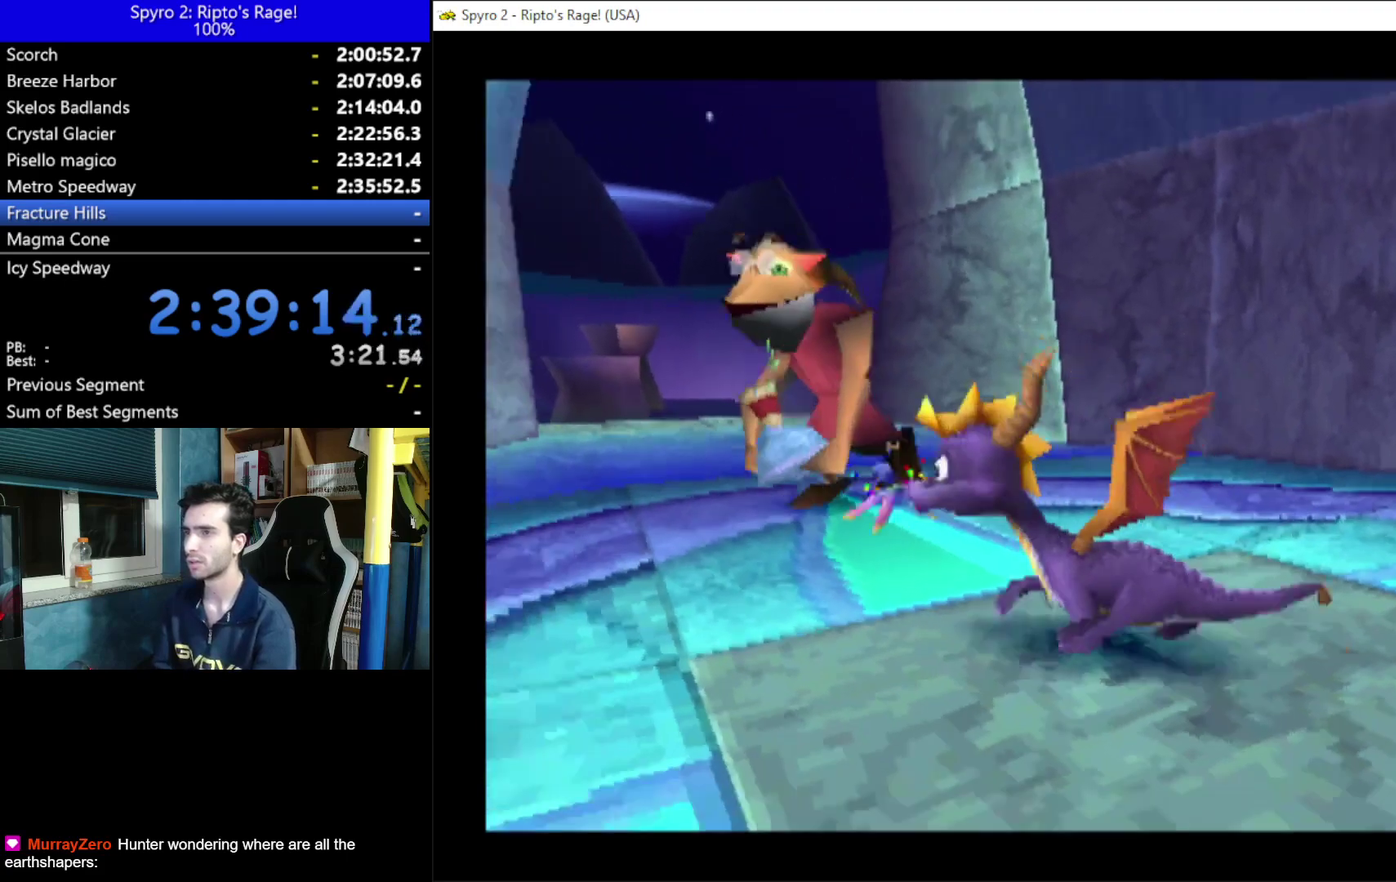
Gameplay with a controller (Xbox layout); each line is a JSON object with the inputs held at the frame after it. "events" lists button and stick changes between this image and that frame as [ms after this image, input, new state], when the widget could be followed in between. Not read: START.
{"buttons": ["DPAD_UP"], "left_stick": "center", "right_stick": "center"}
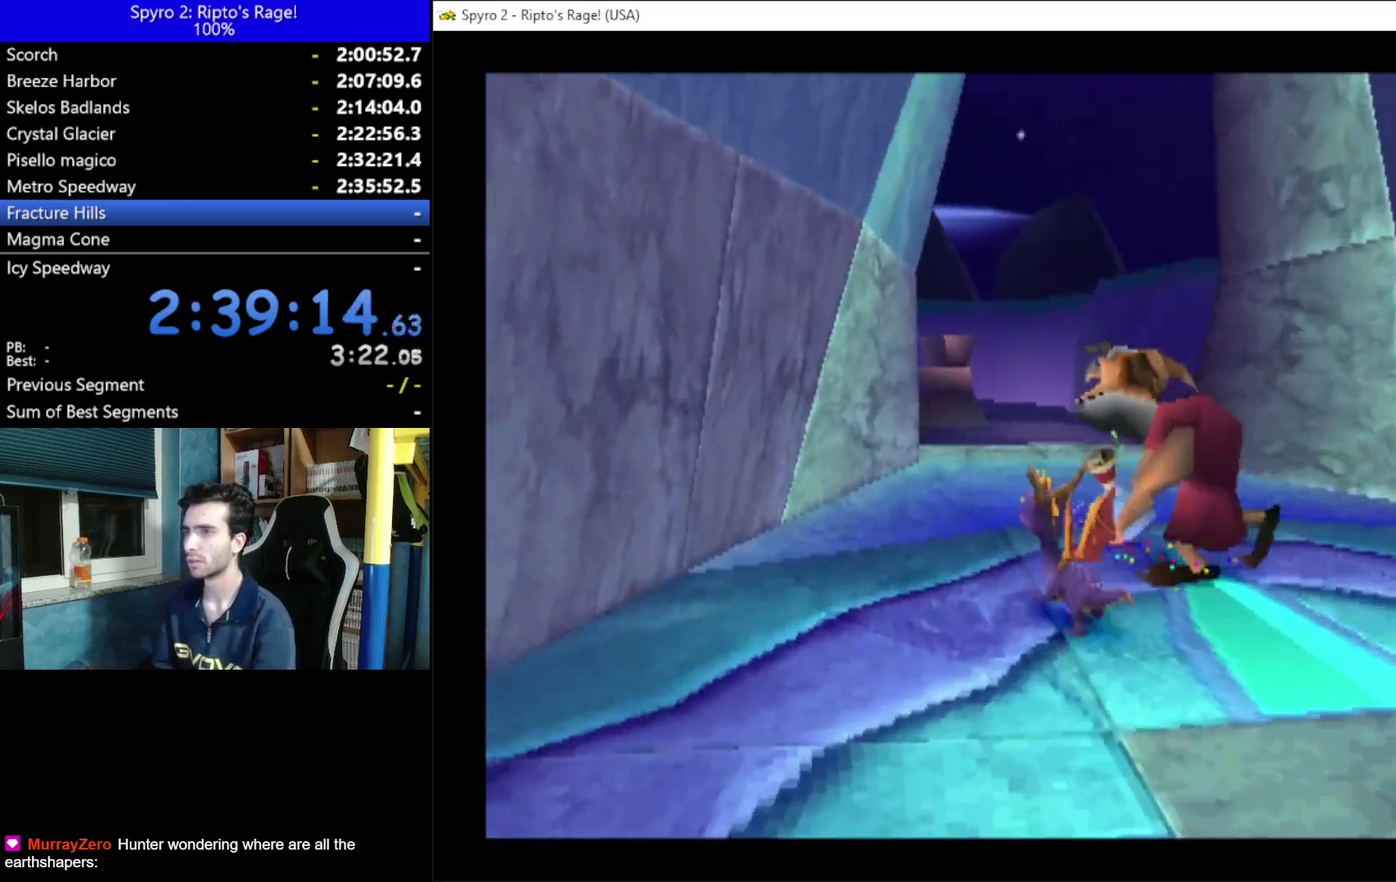
{"buttons": ["X"], "left_stick": "center", "right_stick": "center", "events": [[100, "X", "down"], [333, "DPAD_UP", "up"]]}
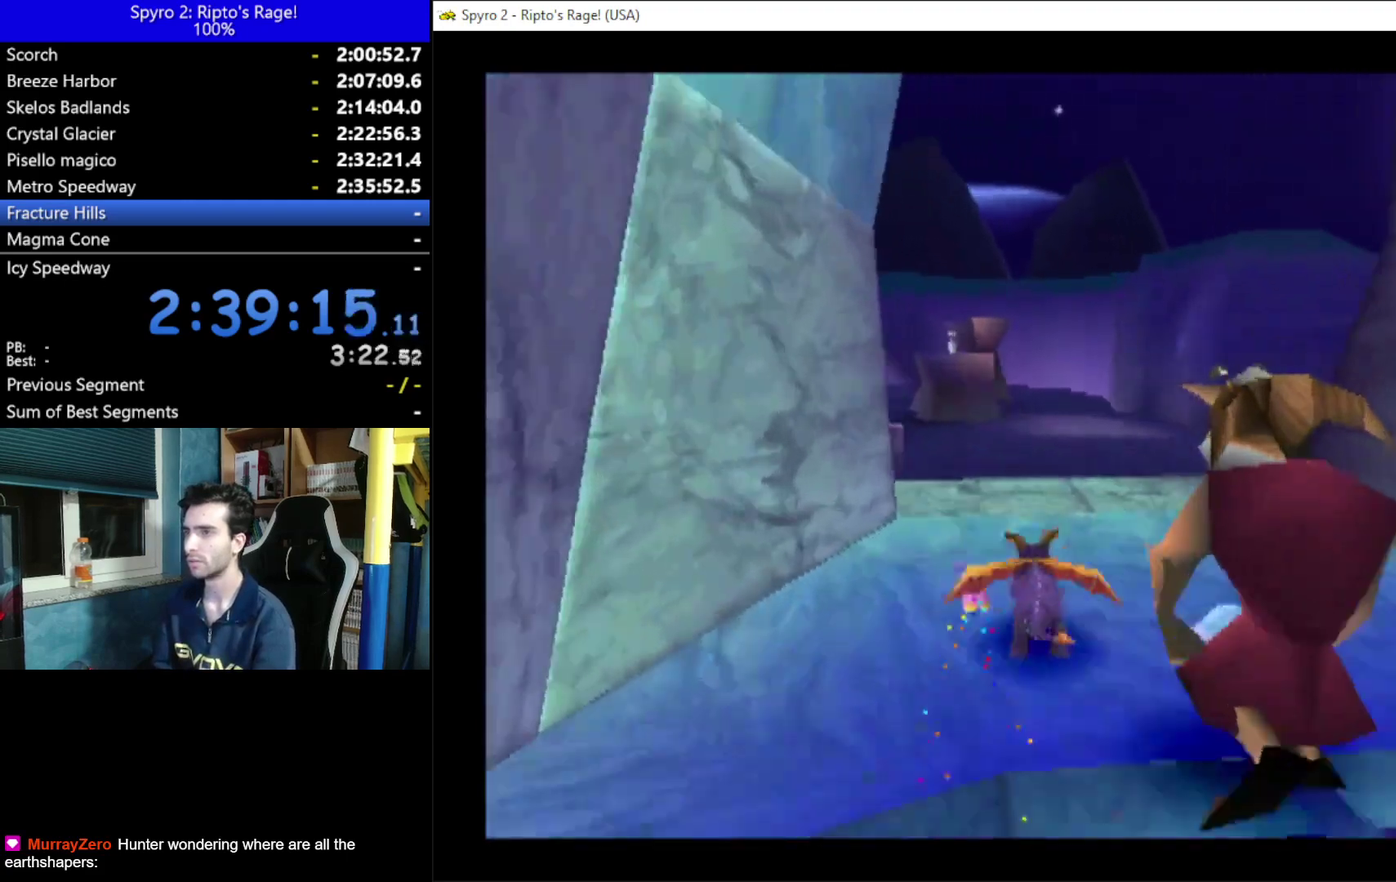
{"buttons": ["X"], "left_stick": "center", "right_stick": "center", "events": [[300, "DPAD_LEFT", "down"], [500, "DPAD_LEFT", "up"]]}
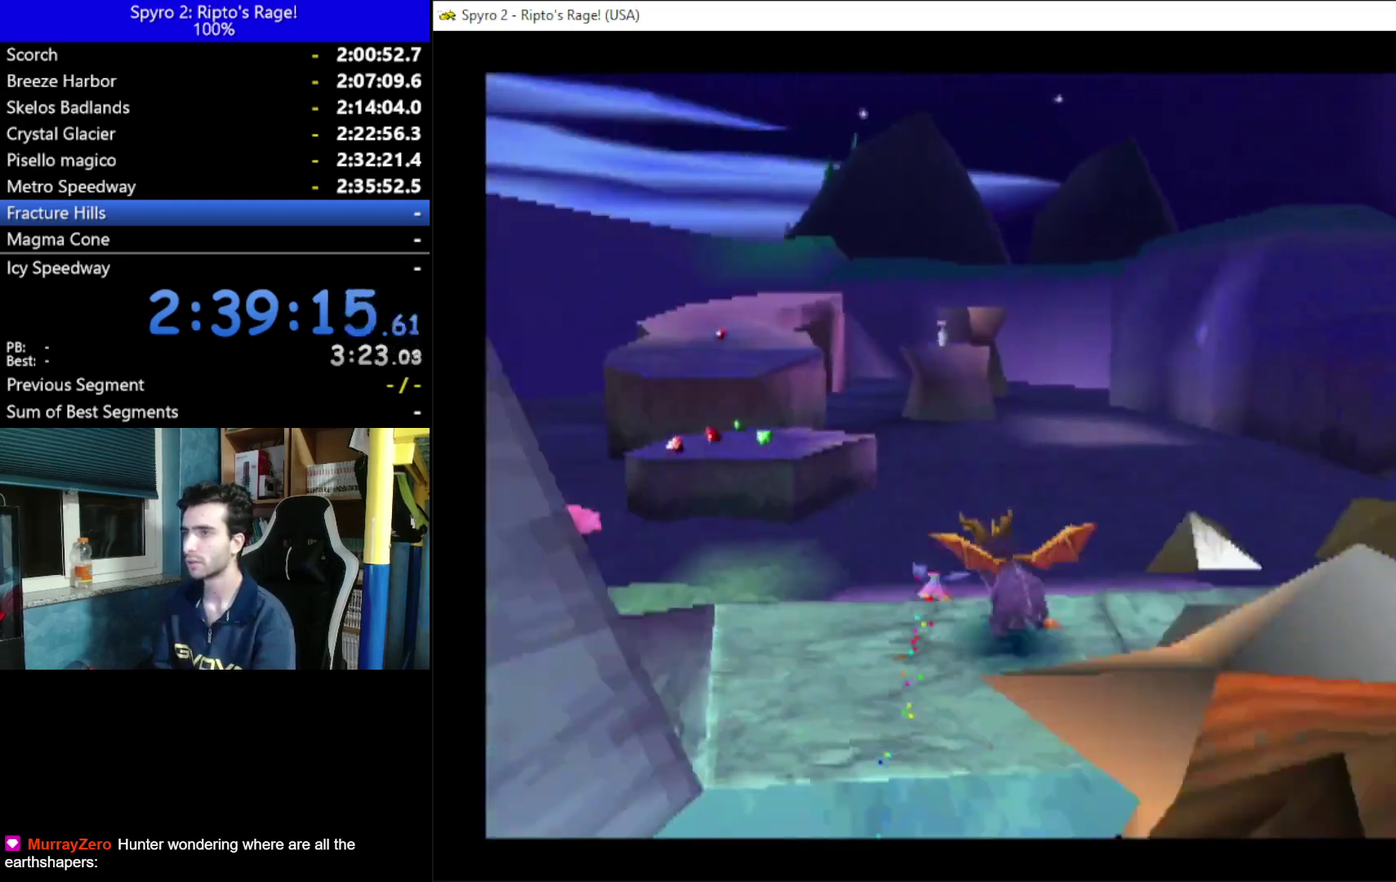
{"buttons": ["X"], "left_stick": "center", "right_stick": "center", "events": [[233, "DPAD_LEFT", "down"], [367, "DPAD_LEFT", "up"]]}
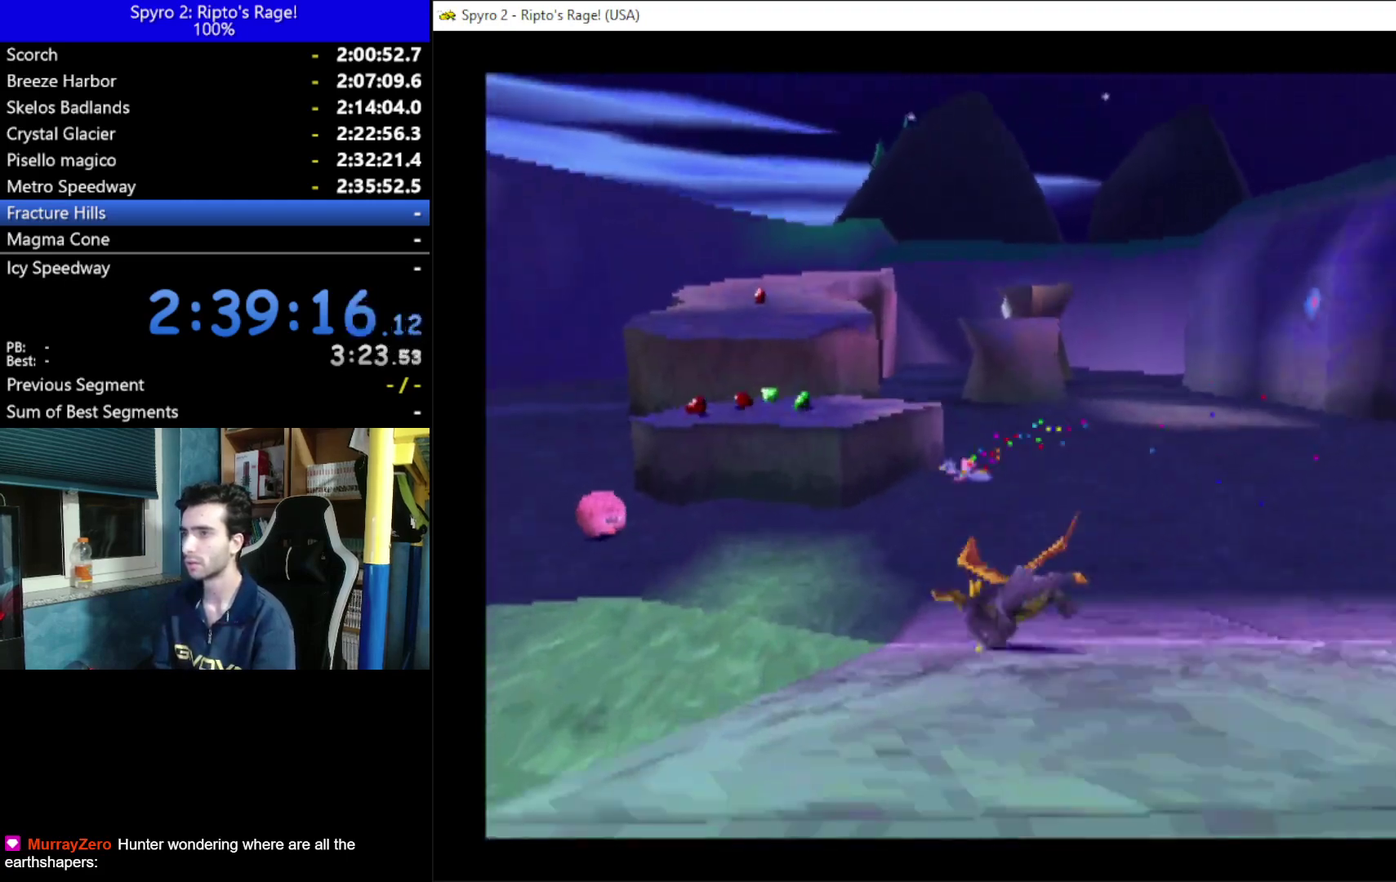
{"buttons": ["X", "DPAD_LEFT"], "left_stick": "center", "right_stick": "center", "events": [[400, "DPAD_LEFT", "down"]]}
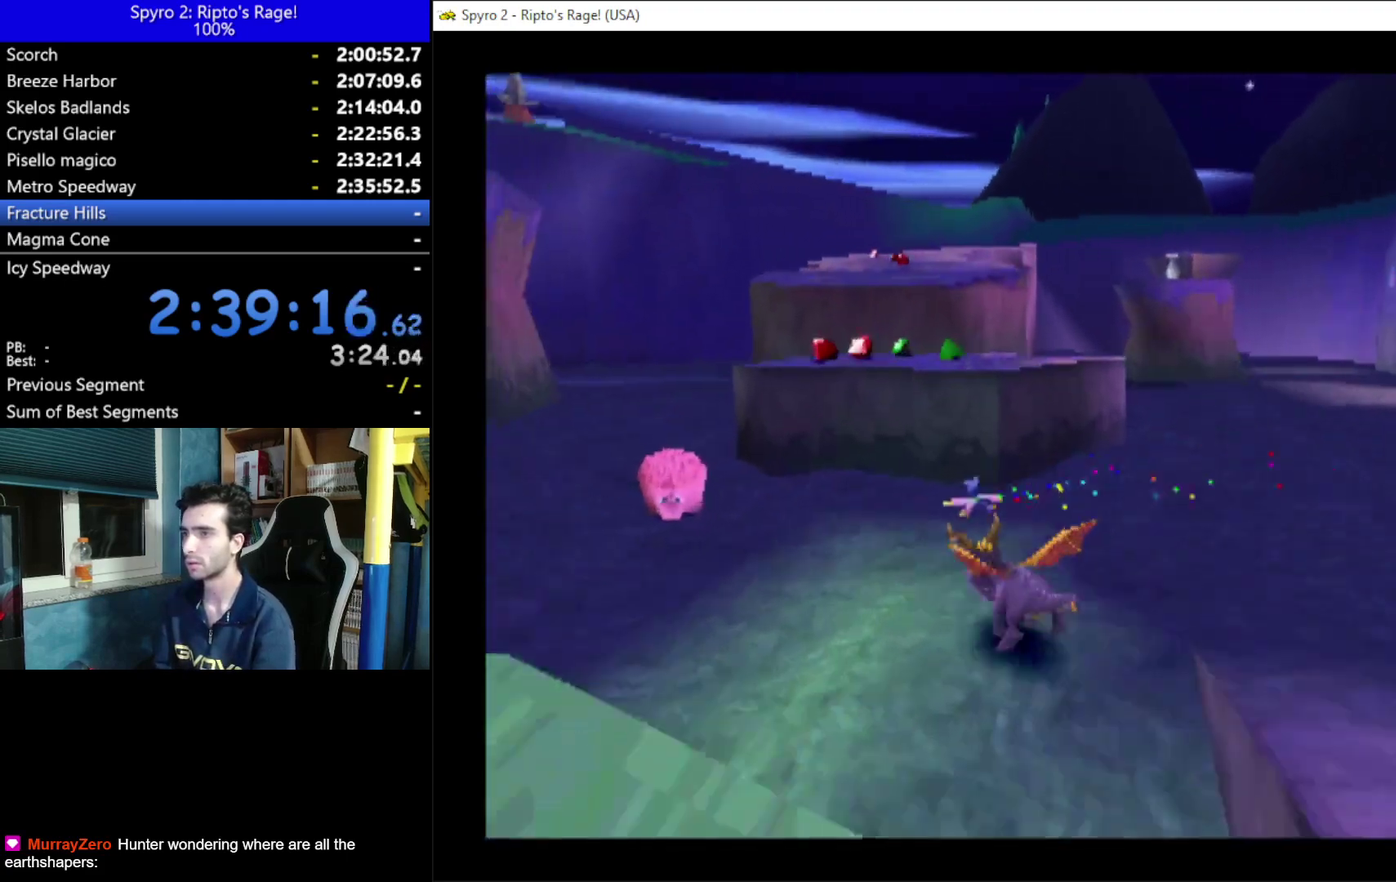
{"buttons": ["X", "DPAD_UP", "DPAD_RIGHT"], "left_stick": "center", "right_stick": "center", "events": [[33, "DPAD_LEFT", "up"], [133, "A", "down"], [133, "DPAD_RIGHT", "down"], [300, "A", "up"], [500, "DPAD_UP", "down"]]}
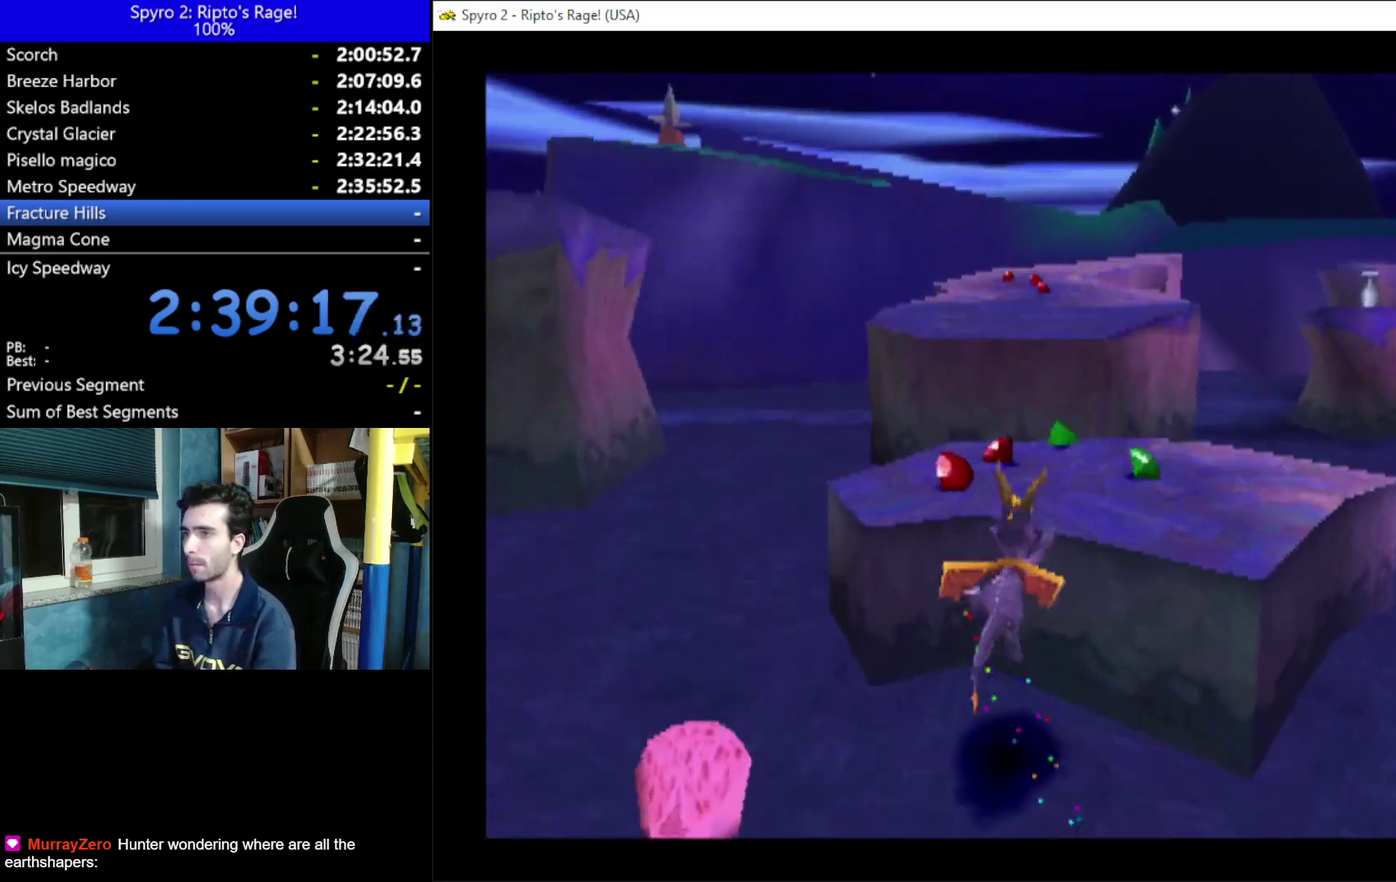
{"buttons": [], "left_stick": "center", "right_stick": "center", "events": [[33, "DPAD_RIGHT", "up"], [167, "DPAD_LEFT", "down"], [200, "DPAD_UP", "up"], [400, "DPAD_LEFT", "up"], [400, "X", "up"]]}
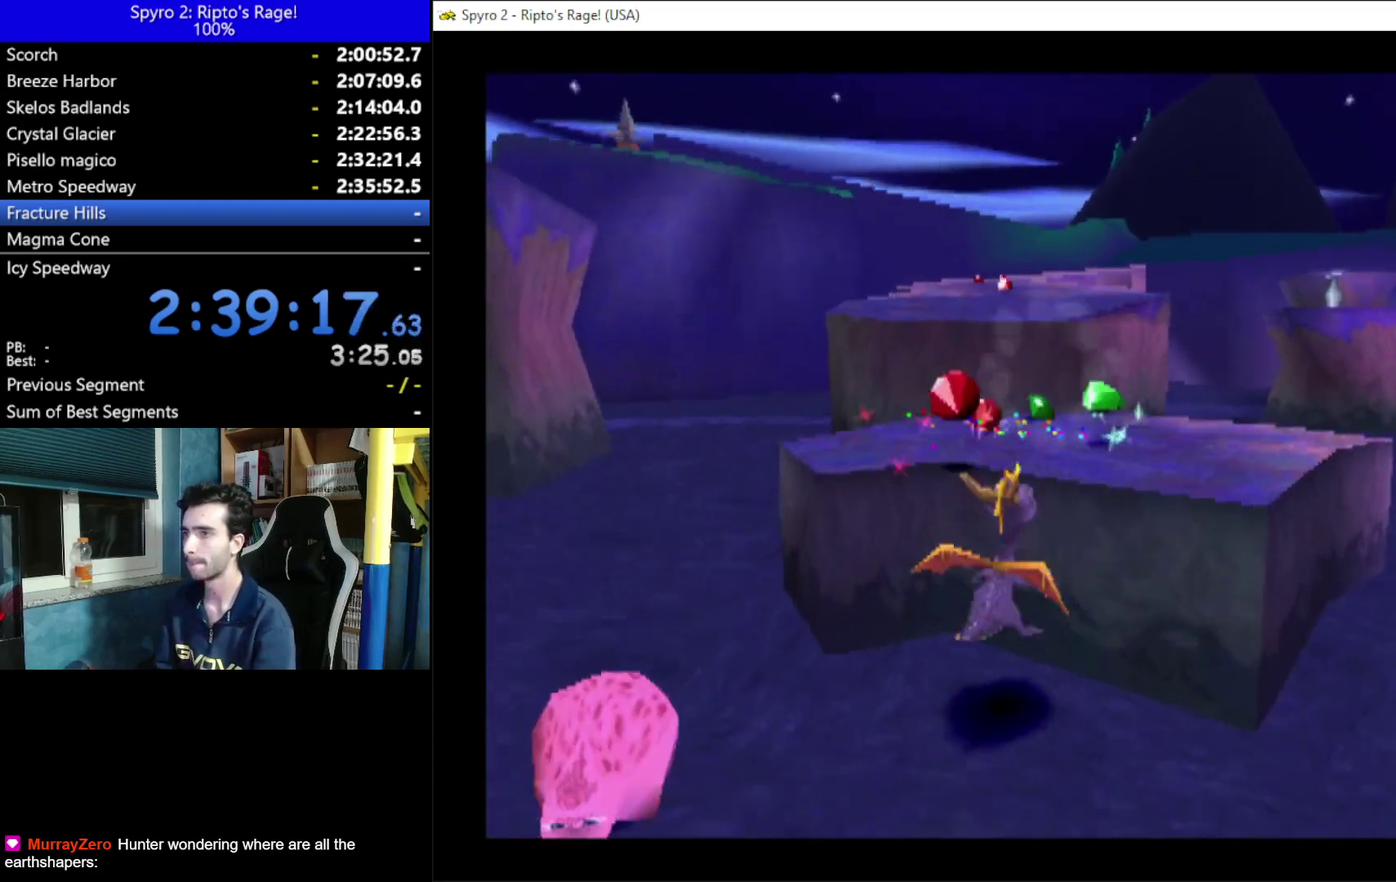
{"buttons": ["DPAD_UP"], "left_stick": "center", "right_stick": "center", "events": [[67, "DPAD_RIGHT", "down"], [167, "DPAD_UP", "down"], [267, "A", "down"], [267, "DPAD_RIGHT", "up"], [500, "A", "up"]]}
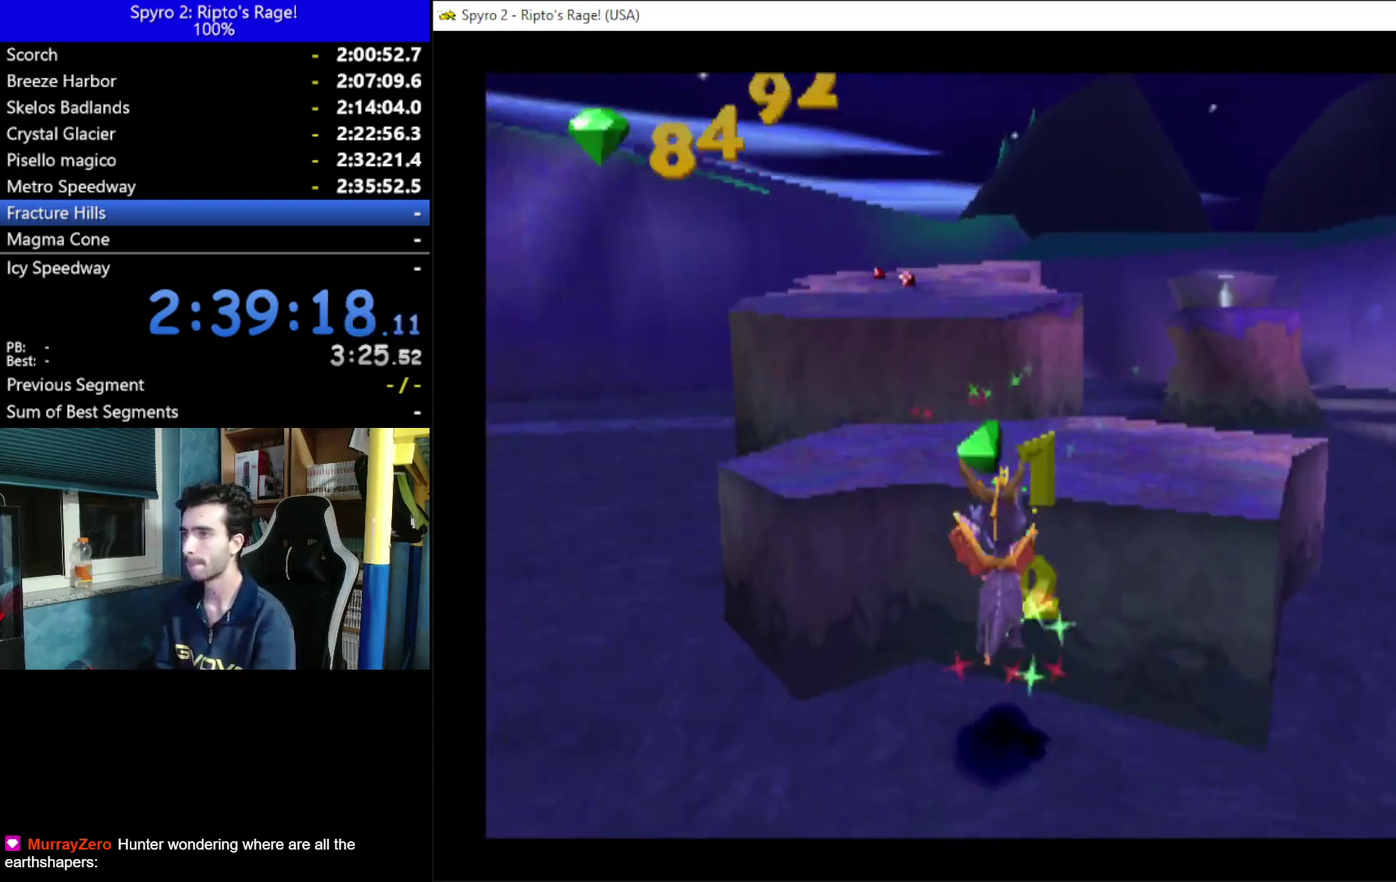
{"buttons": ["X"], "left_stick": "center", "right_stick": "center", "events": [[200, "X", "down"], [300, "DPAD_UP", "up"]]}
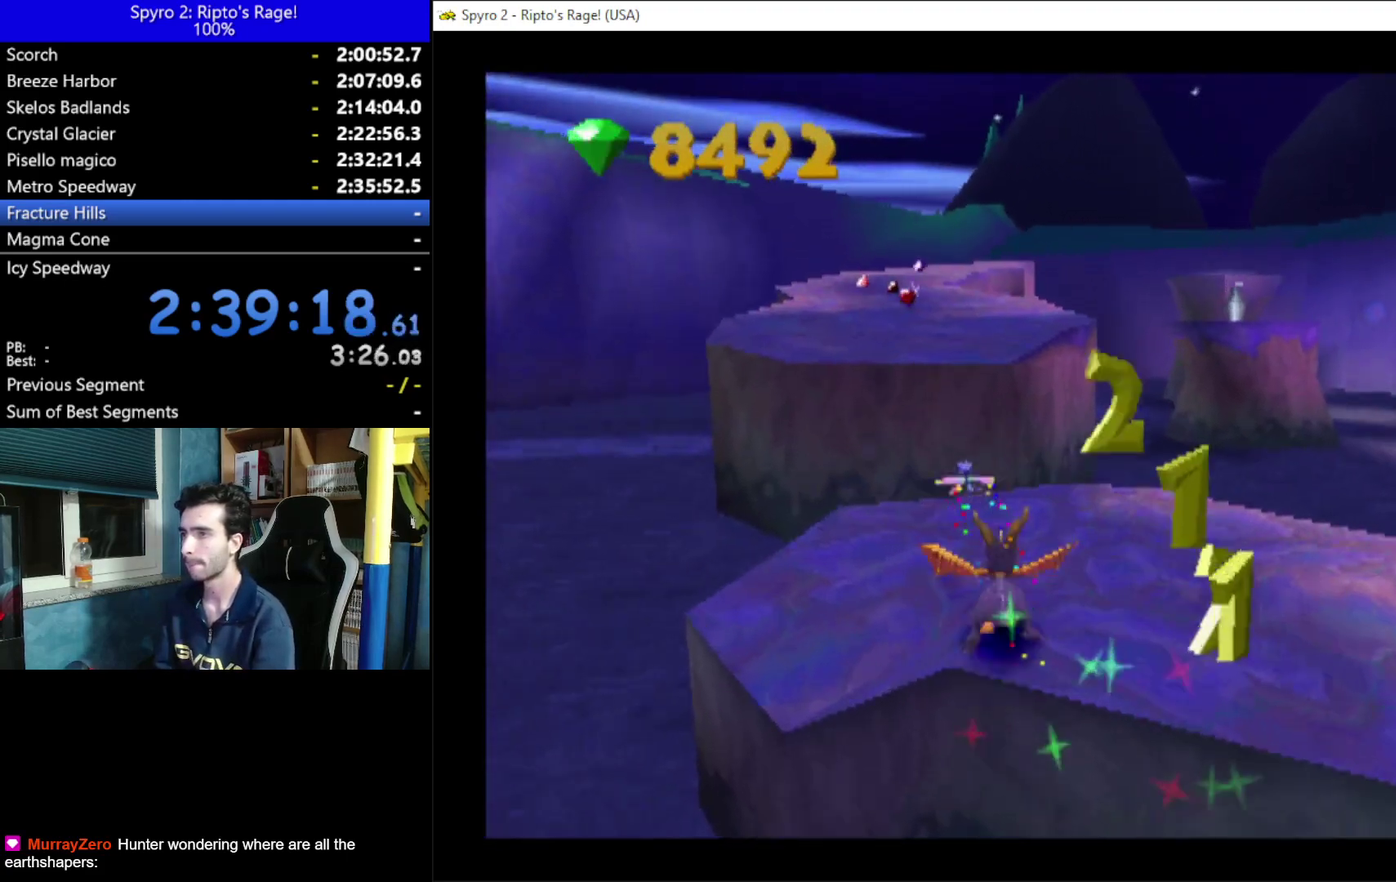
{"buttons": ["A", "X"], "left_stick": "center", "right_stick": "center", "events": [[100, "DPAD_LEFT", "down"], [200, "A", "down"], [267, "DPAD_LEFT", "up"]]}
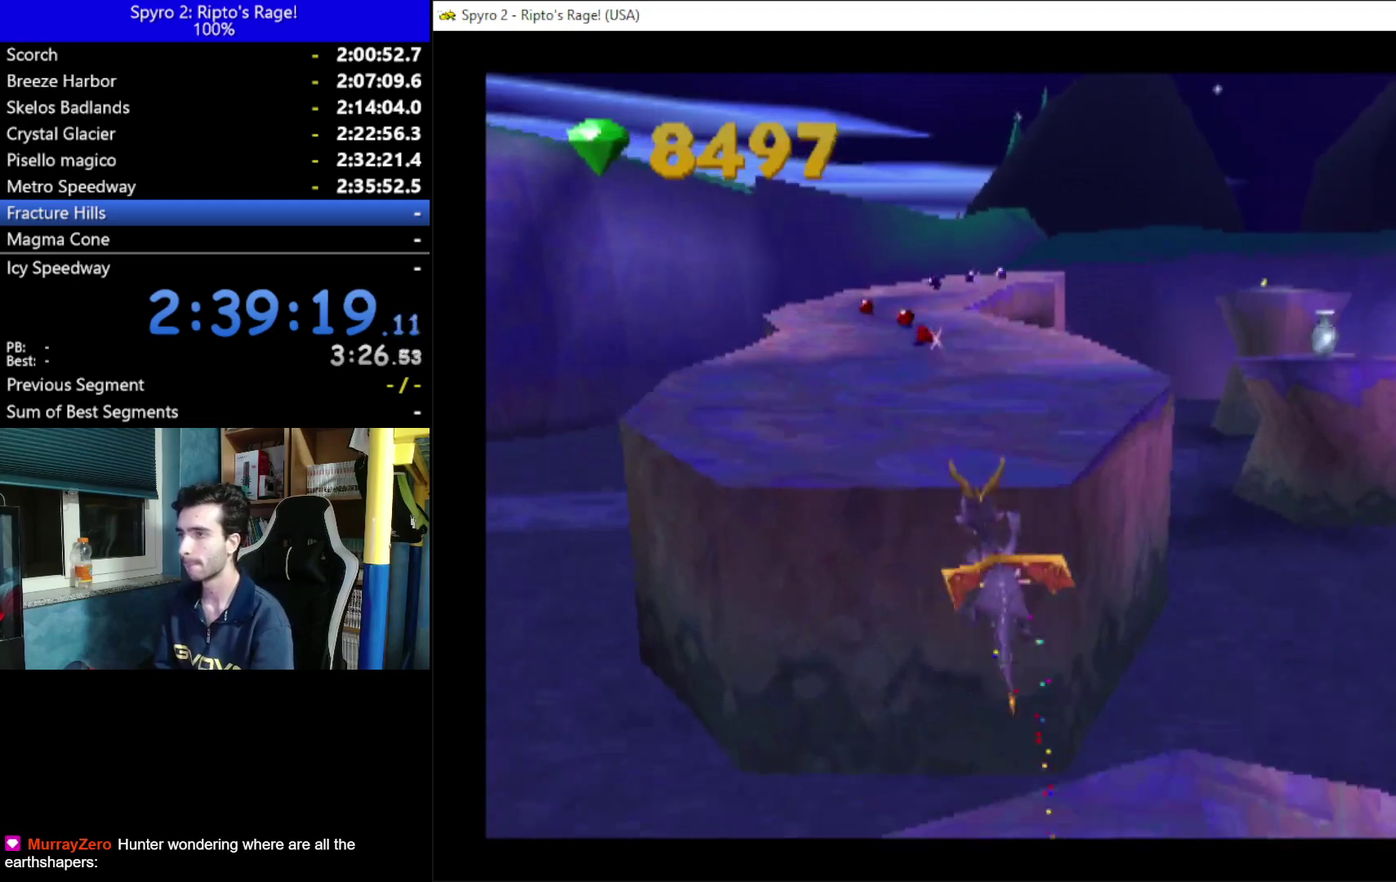
{"buttons": ["X"], "left_stick": "center", "right_stick": "center", "events": [[233, "A", "up"]]}
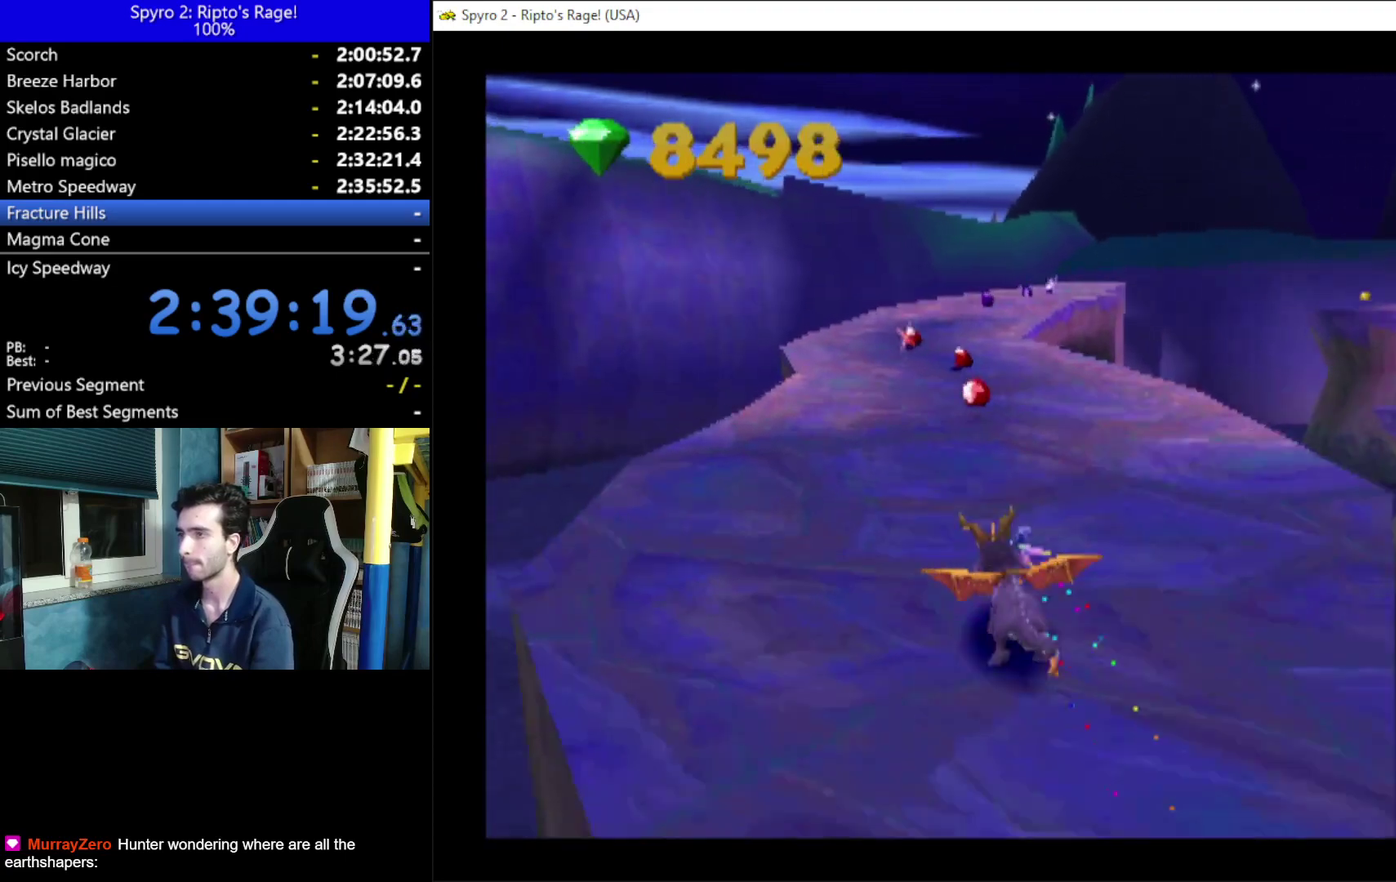
{"buttons": ["X"], "left_stick": "center", "right_stick": "center", "events": []}
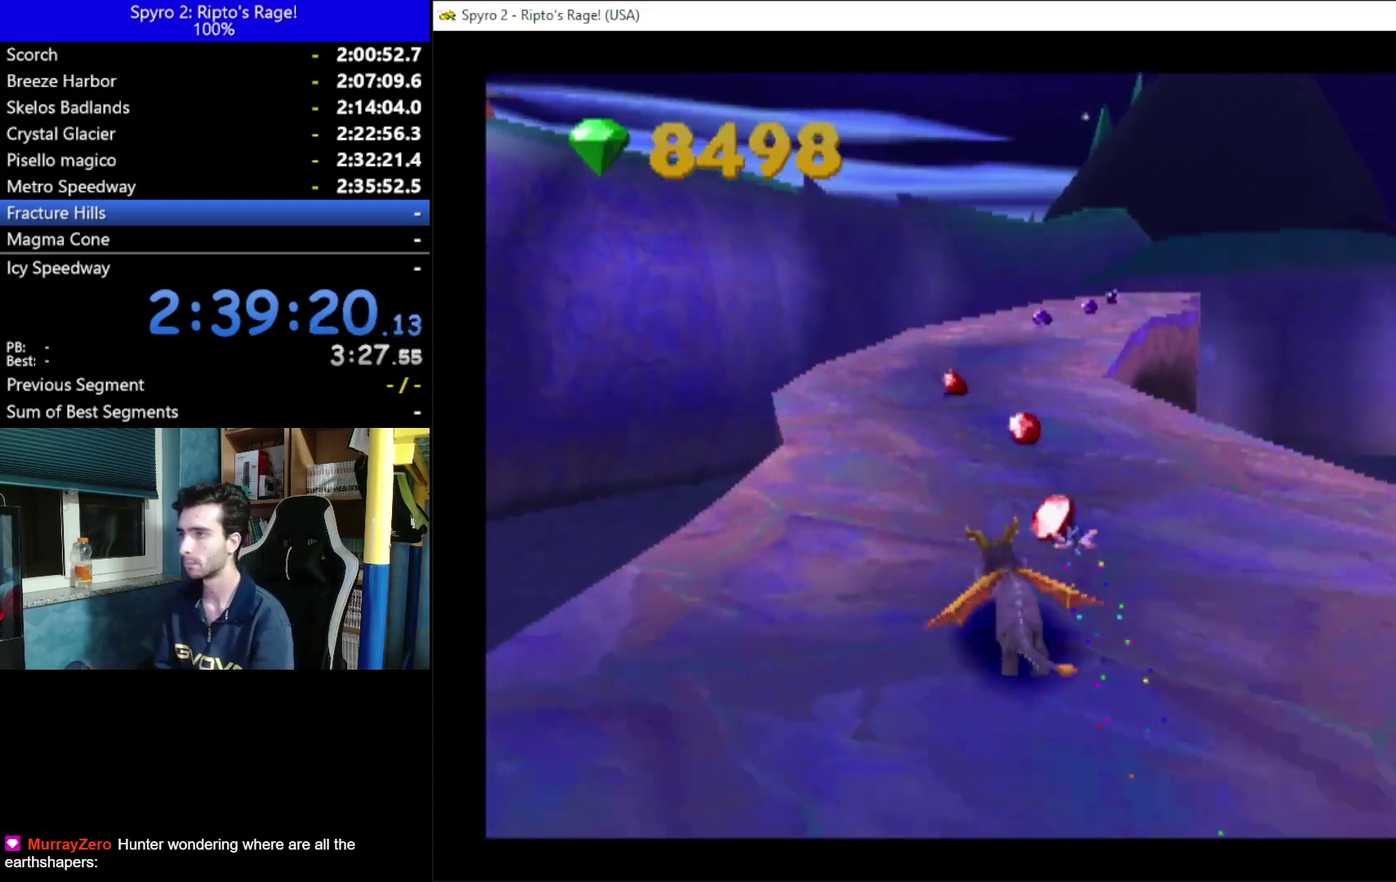
{"buttons": ["X", "DPAD_RIGHT"], "left_stick": "center", "right_stick": "center", "events": [[433, "DPAD_RIGHT", "down"]]}
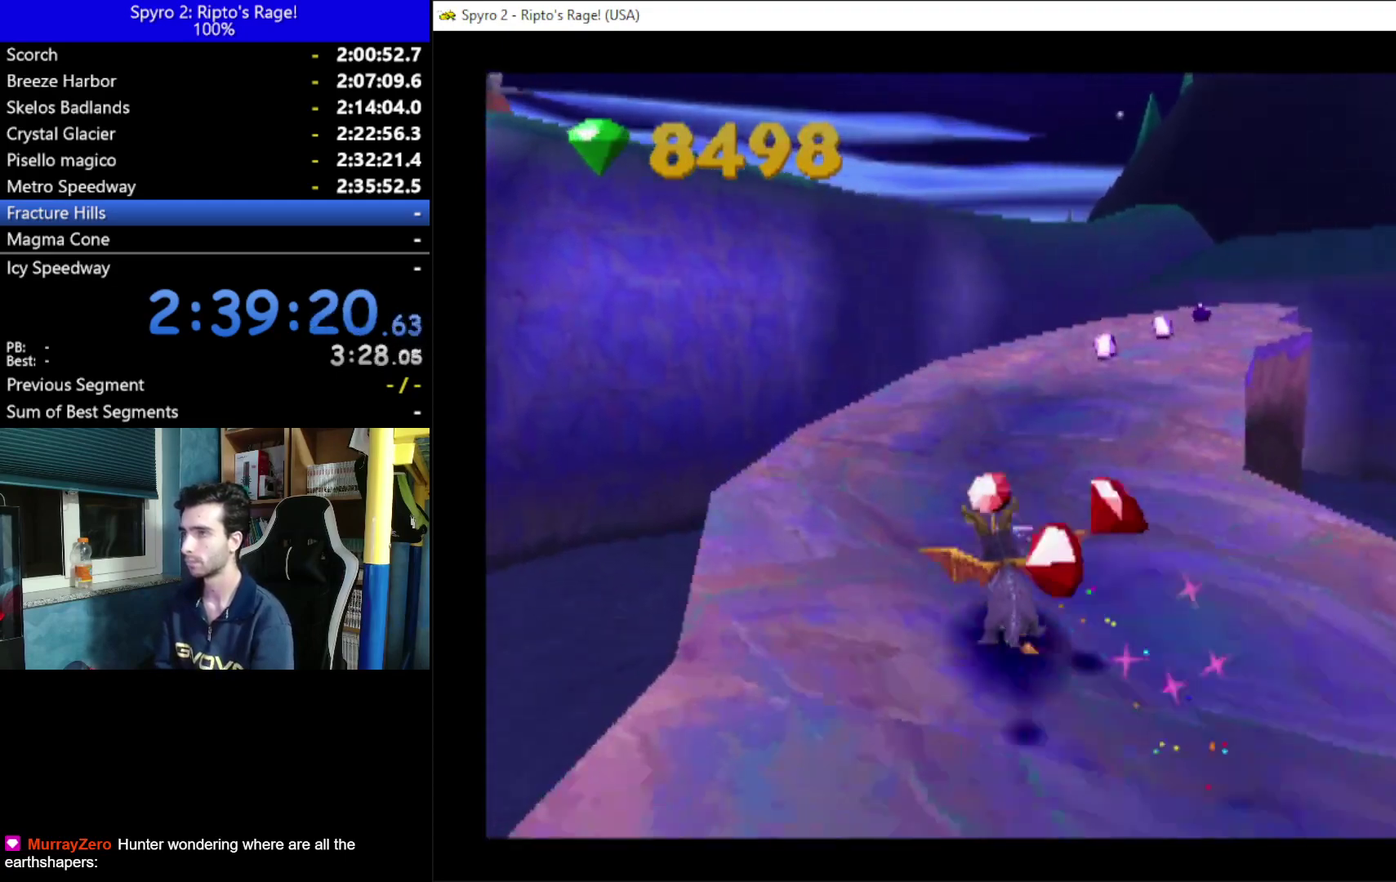
{"buttons": ["X", "DPAD_RIGHT"], "left_stick": "center", "right_stick": "center", "events": [[100, "DPAD_RIGHT", "up"], [500, "DPAD_RIGHT", "down"]]}
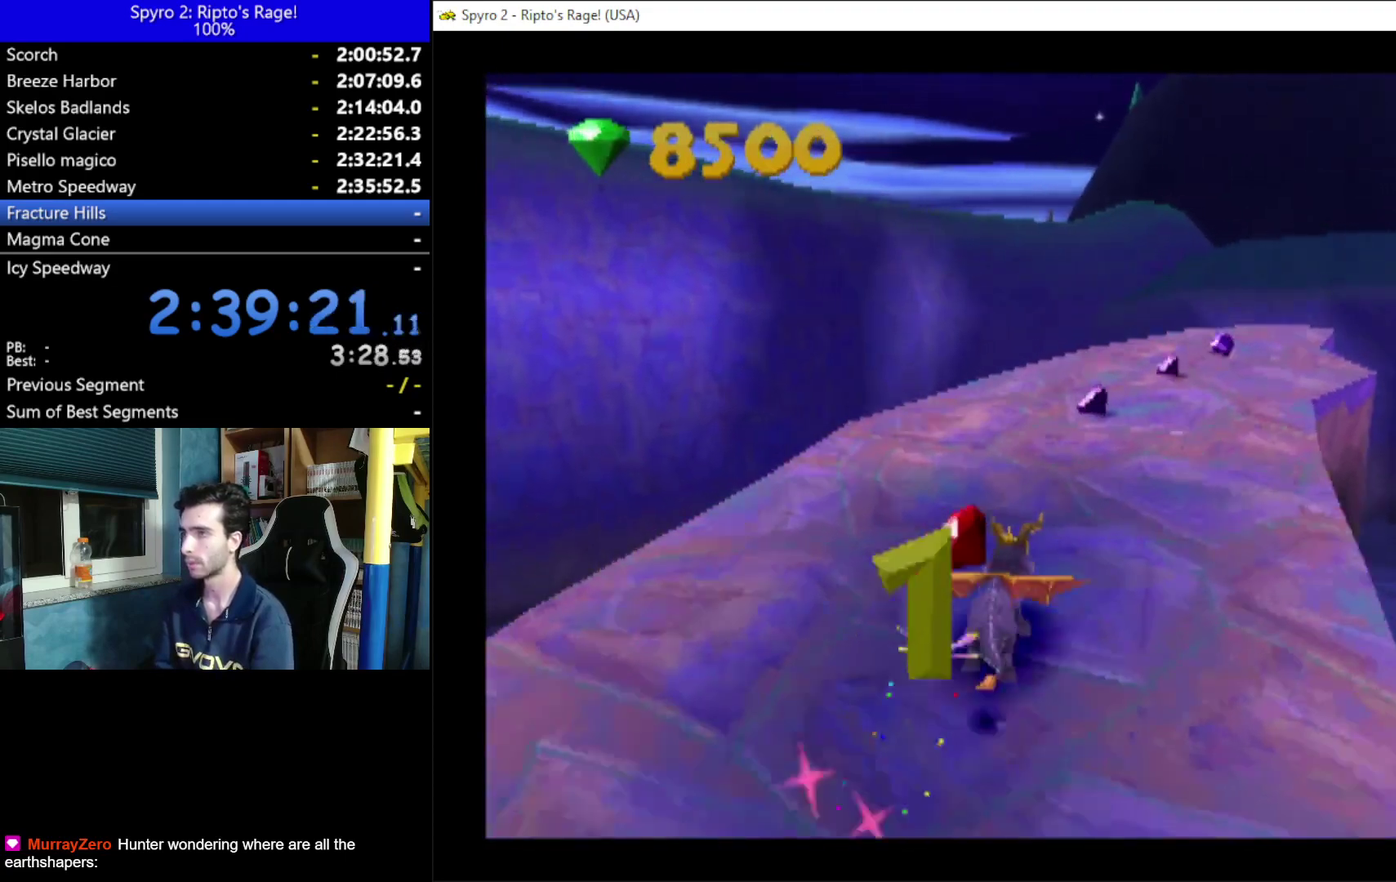
{"buttons": ["X"], "left_stick": "center", "right_stick": "center", "events": [[200, "DPAD_RIGHT", "up"]]}
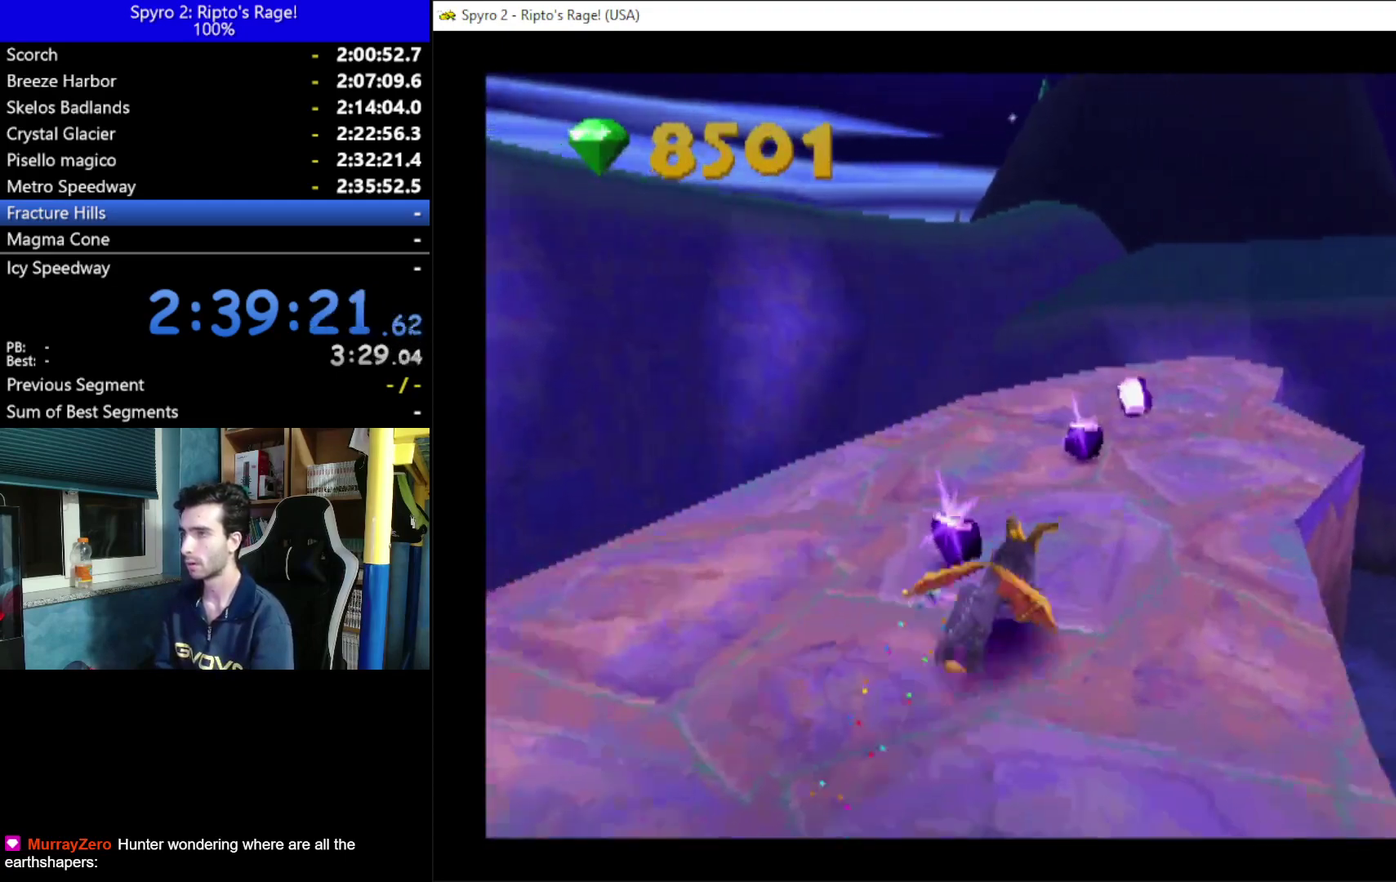
{"buttons": ["X", "DPAD_RIGHT"], "left_stick": "center", "right_stick": "center", "events": [[367, "DPAD_RIGHT", "down"]]}
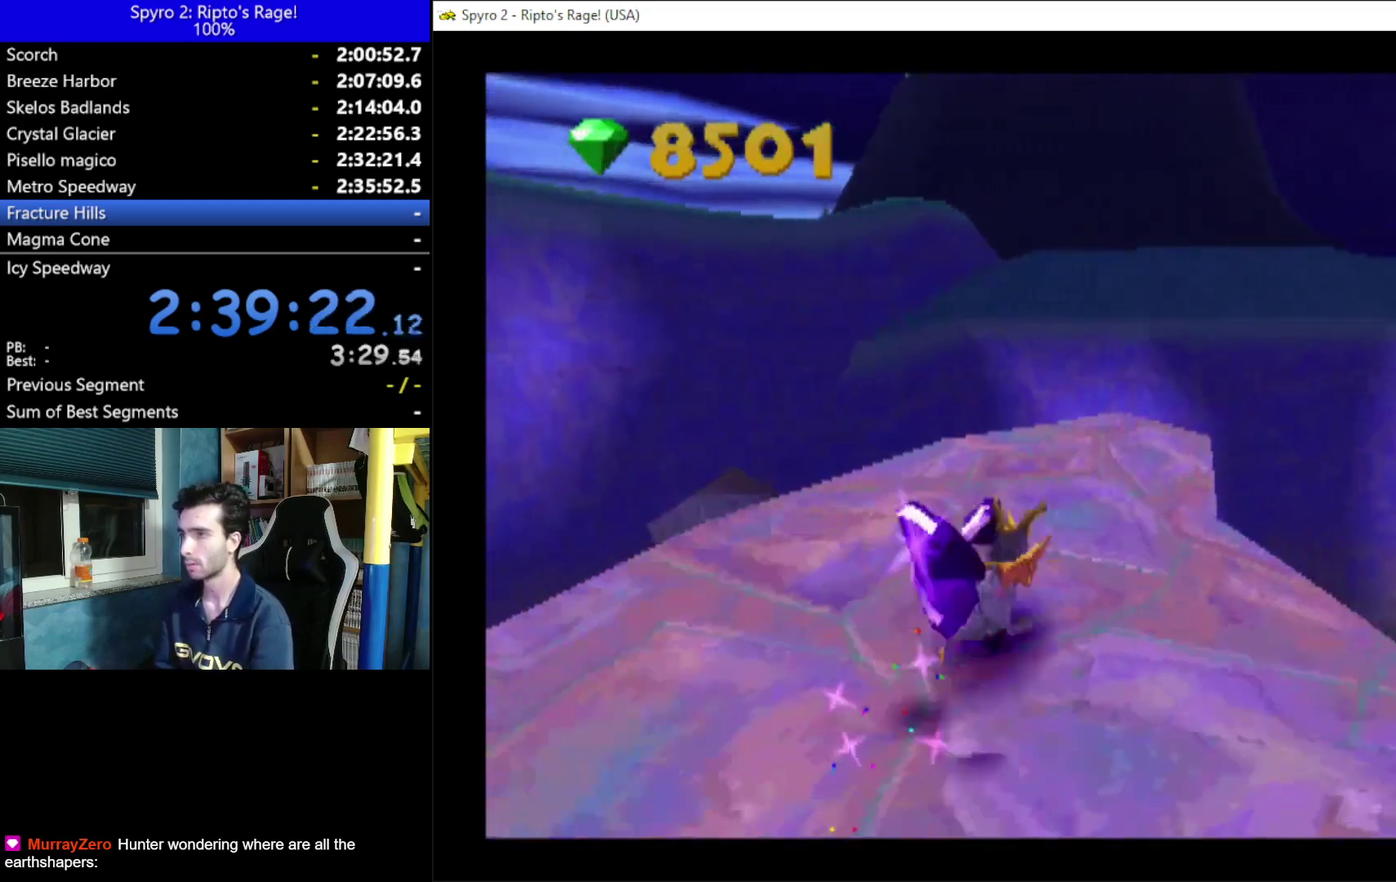
{"buttons": ["DPAD_RIGHT"], "left_stick": "center", "right_stick": "center", "events": [[200, "A", "down"], [500, "A", "up"], [500, "X", "up"]]}
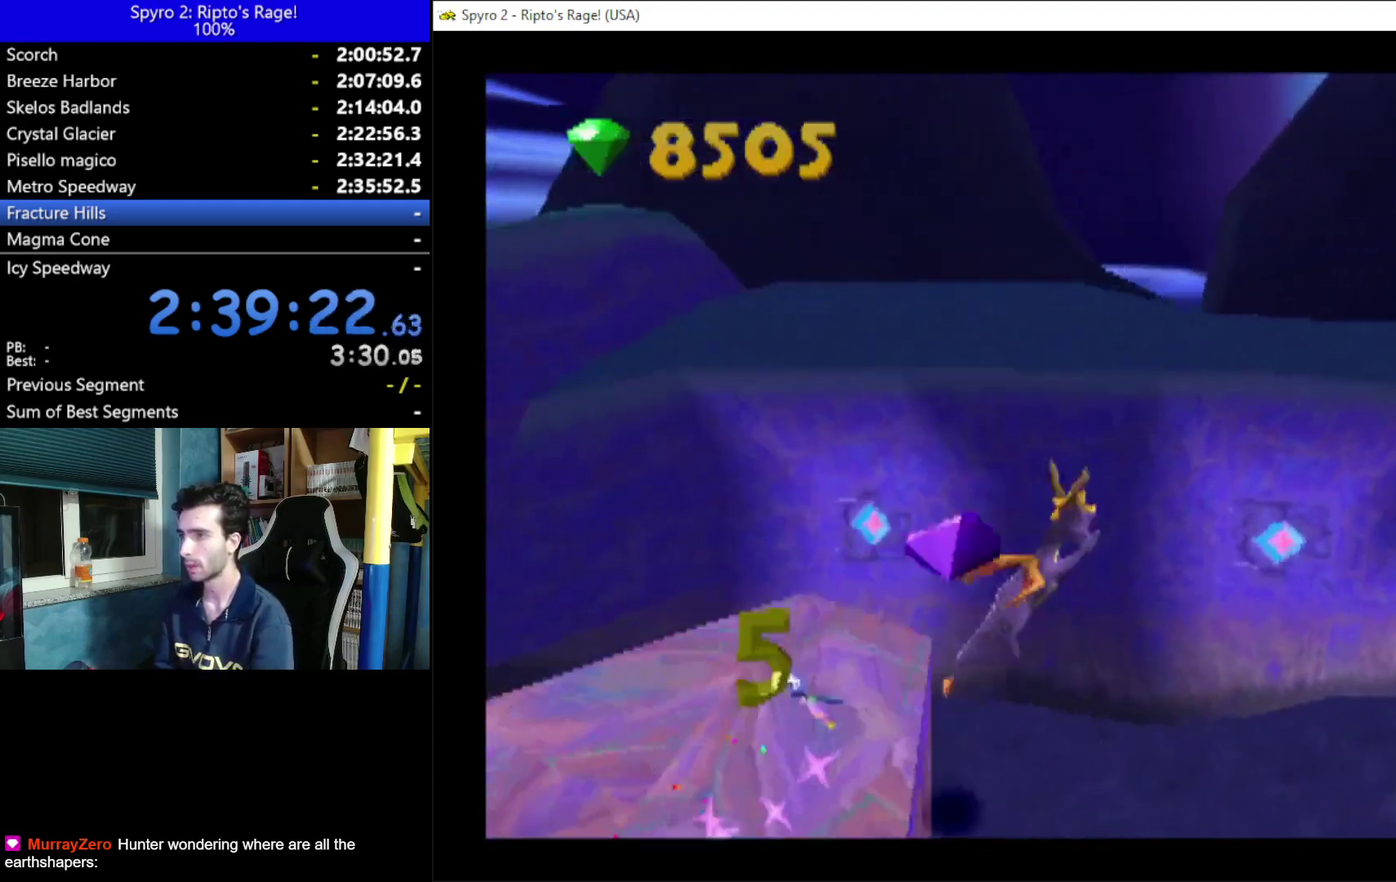
{"buttons": ["DPAD_RIGHT"], "left_stick": "center", "right_stick": "center", "events": [[33, "DPAD_RIGHT", "up"], [133, "A", "down"], [267, "A", "up"], [367, "DPAD_RIGHT", "down"]]}
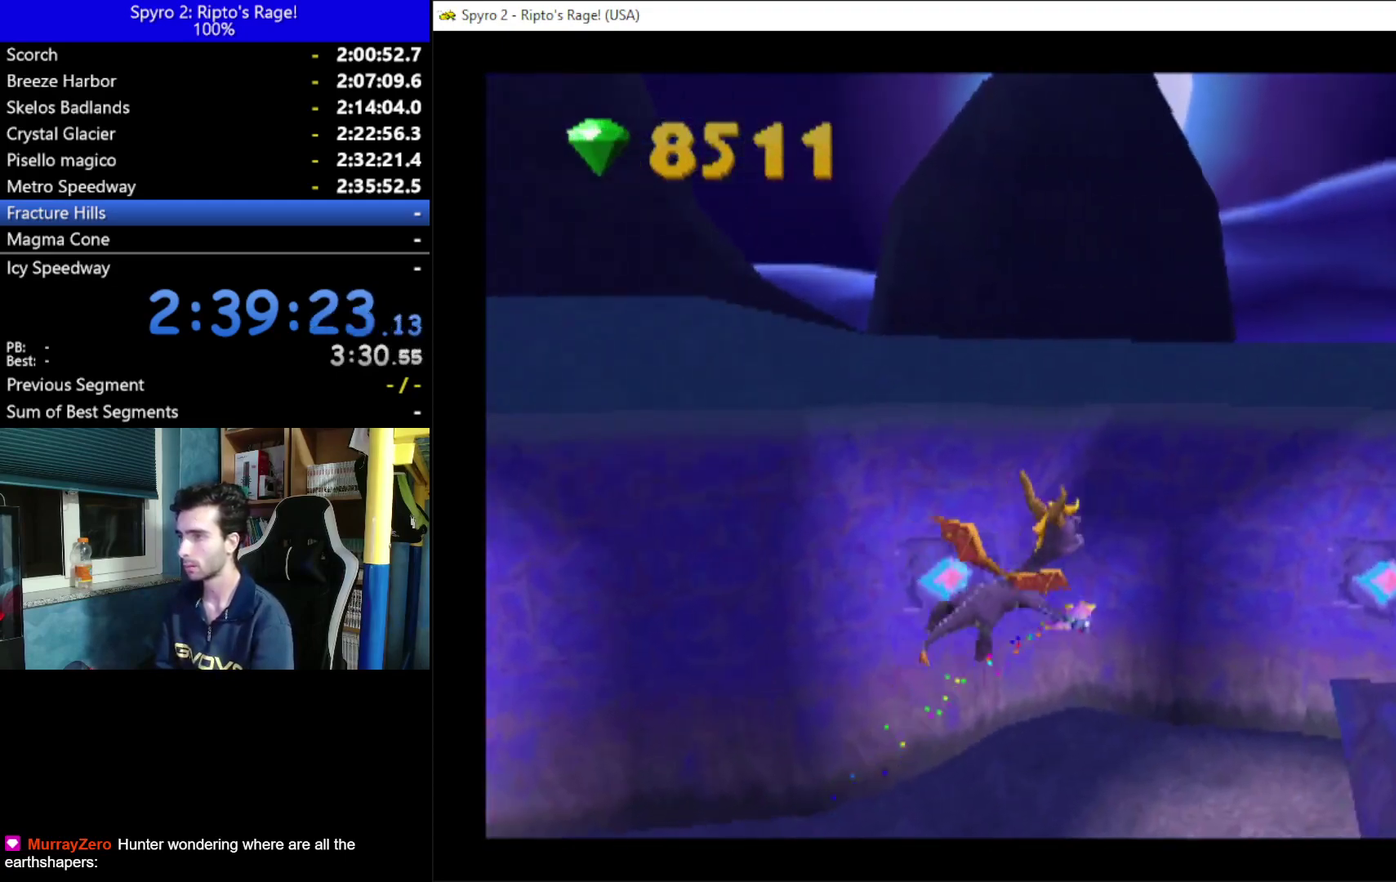
{"buttons": ["X", "DPAD_RIGHT"], "left_stick": "center", "right_stick": "center", "events": [[300, "DPAD_DOWN", "down"], [400, "DPAD_DOWN", "up"], [433, "X", "down"]]}
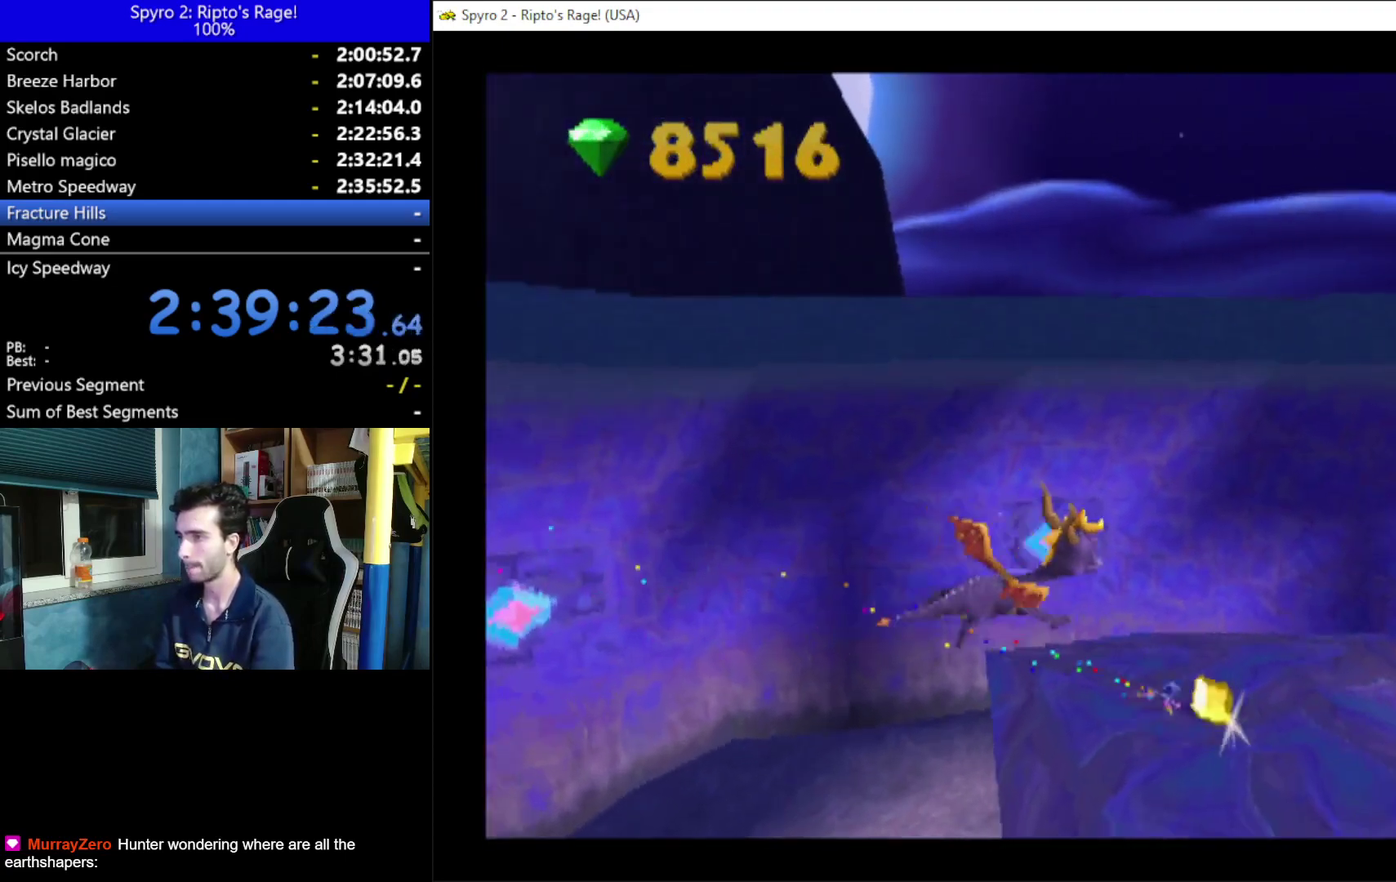
{"buttons": ["A", "X", "DPAD_RIGHT"], "left_stick": "center", "right_stick": "center", "events": [[367, "A", "down"]]}
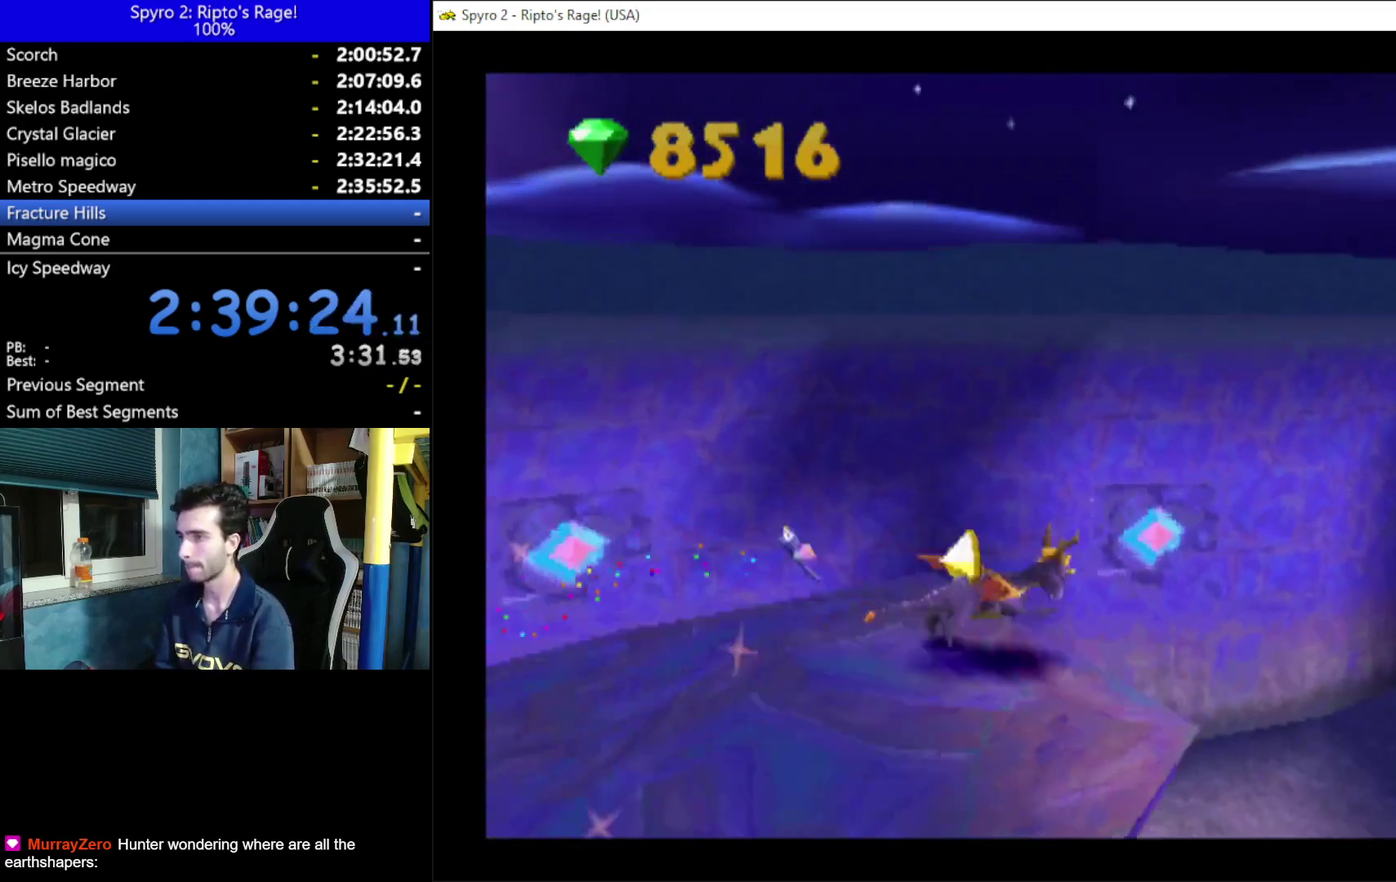
{"buttons": ["A"], "left_stick": "center", "right_stick": "center", "events": [[233, "A", "up"], [233, "X", "up"], [267, "DPAD_RIGHT", "up"], [367, "A", "down"]]}
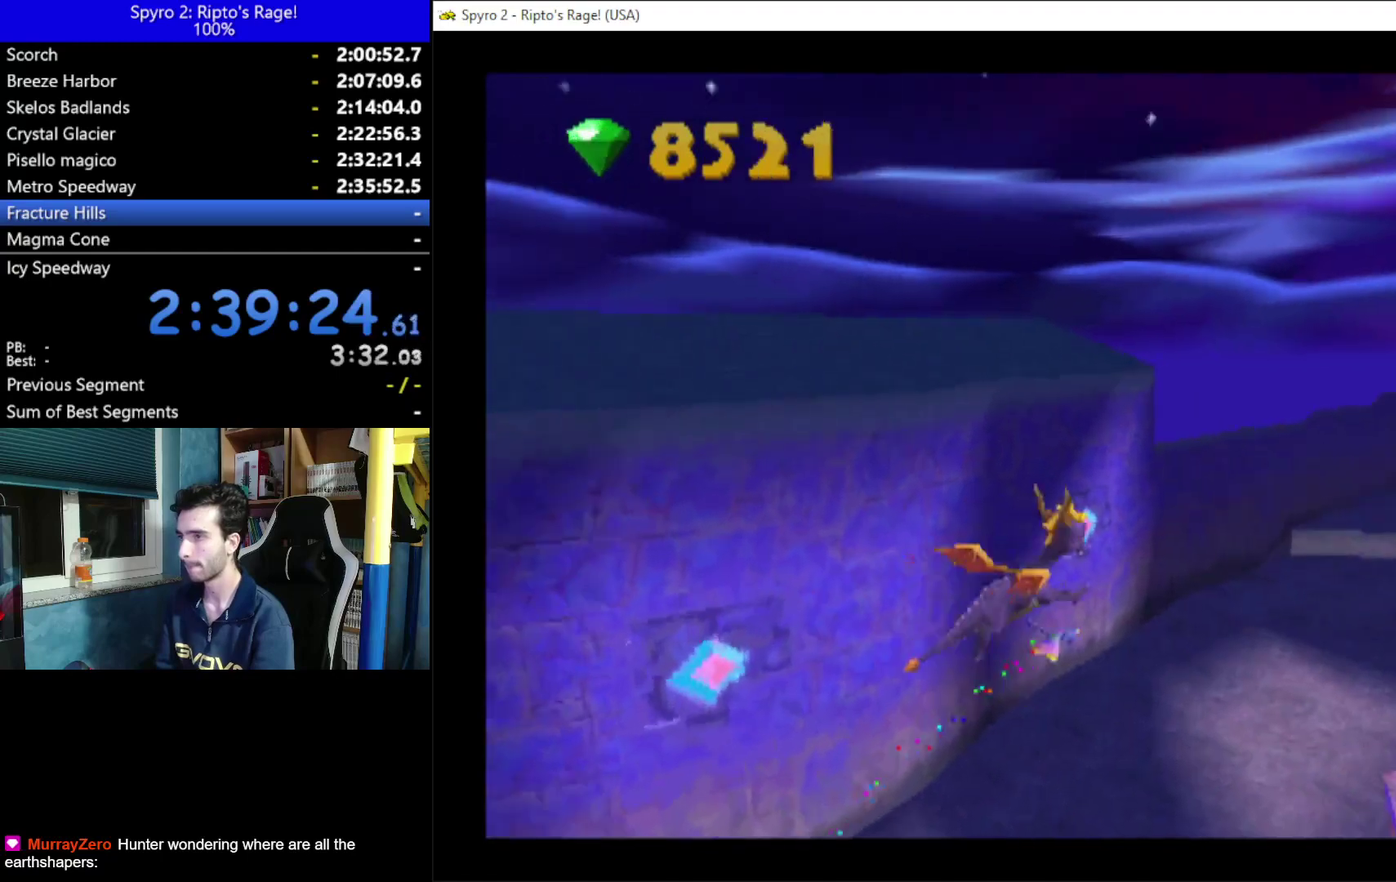
{"buttons": ["X"], "left_stick": "center", "right_stick": "center", "events": [[33, "A", "up"], [133, "DPAD_RIGHT", "down"], [400, "X", "down"], [467, "DPAD_RIGHT", "up"]]}
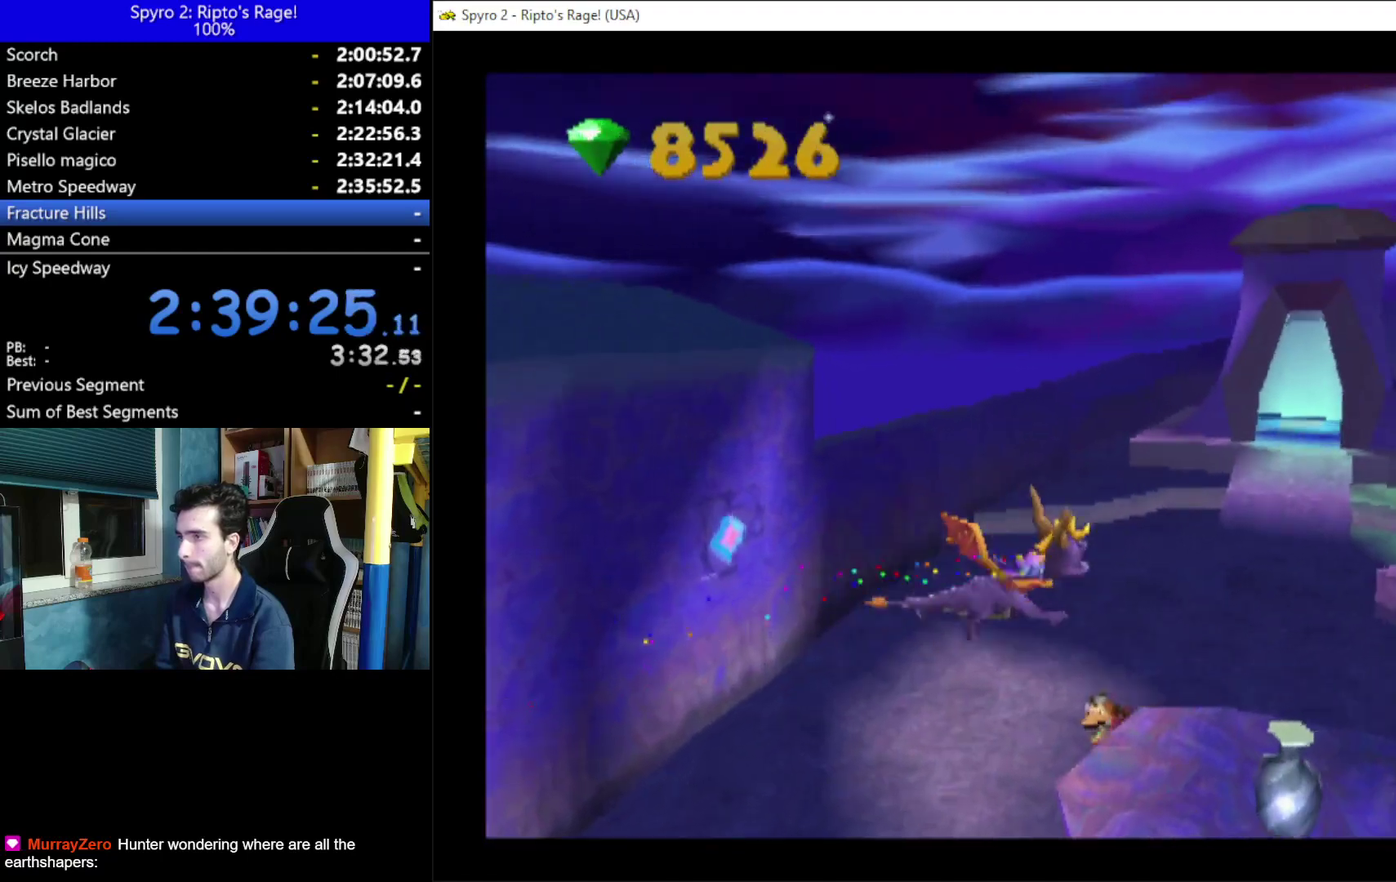
{"buttons": ["X", "DPAD_RIGHT"], "left_stick": "center", "right_stick": "center", "events": [[167, "DPAD_LEFT", "down"], [400, "DPAD_LEFT", "up"], [467, "DPAD_RIGHT", "down"]]}
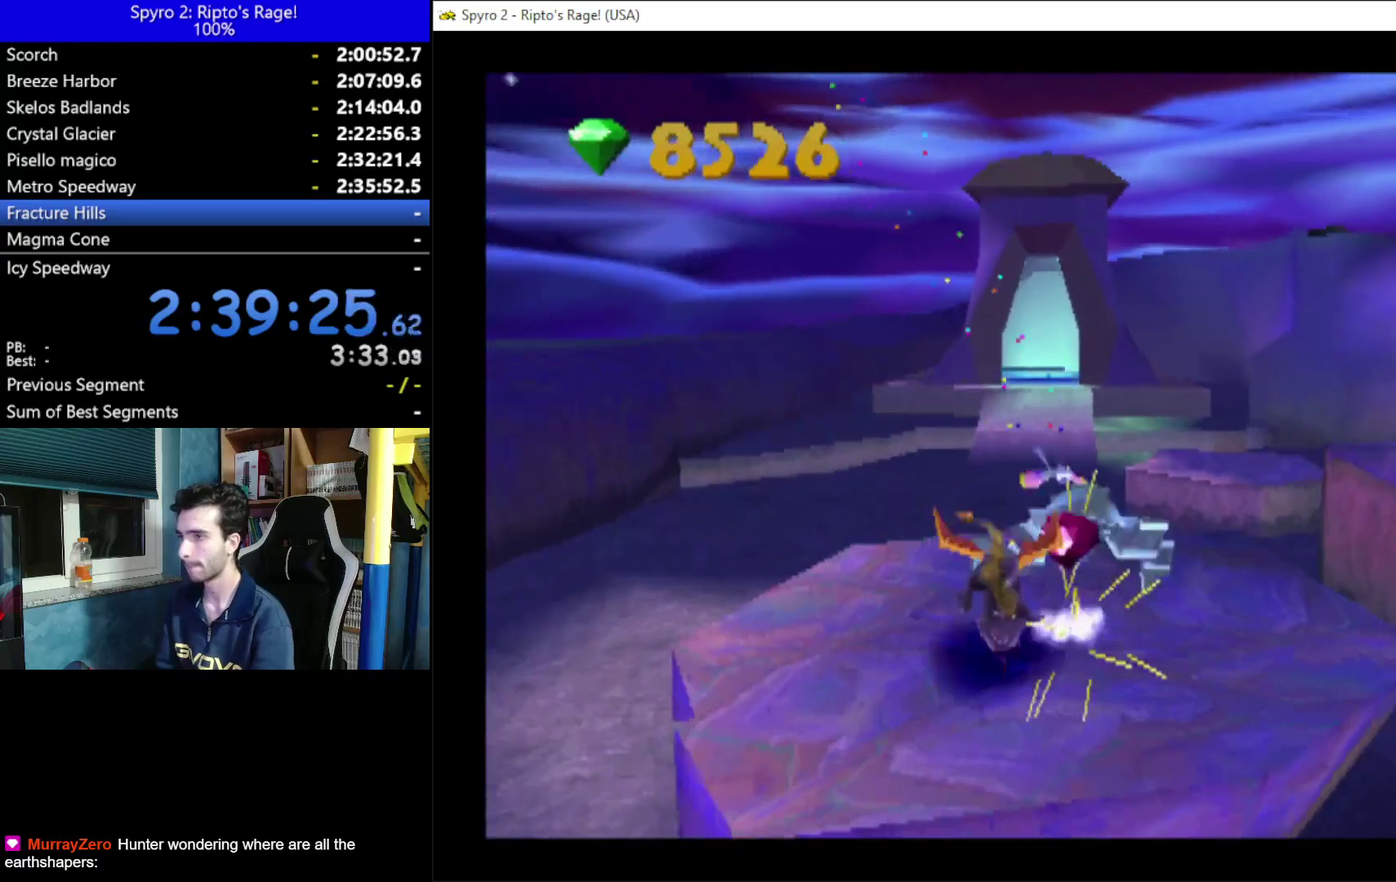
{"buttons": ["DPAD_DOWN", "DPAD_RIGHT"], "left_stick": "center", "right_stick": "center", "events": [[133, "A", "down"], [267, "DPAD_DOWN", "down"], [367, "A", "up"], [433, "X", "up"]]}
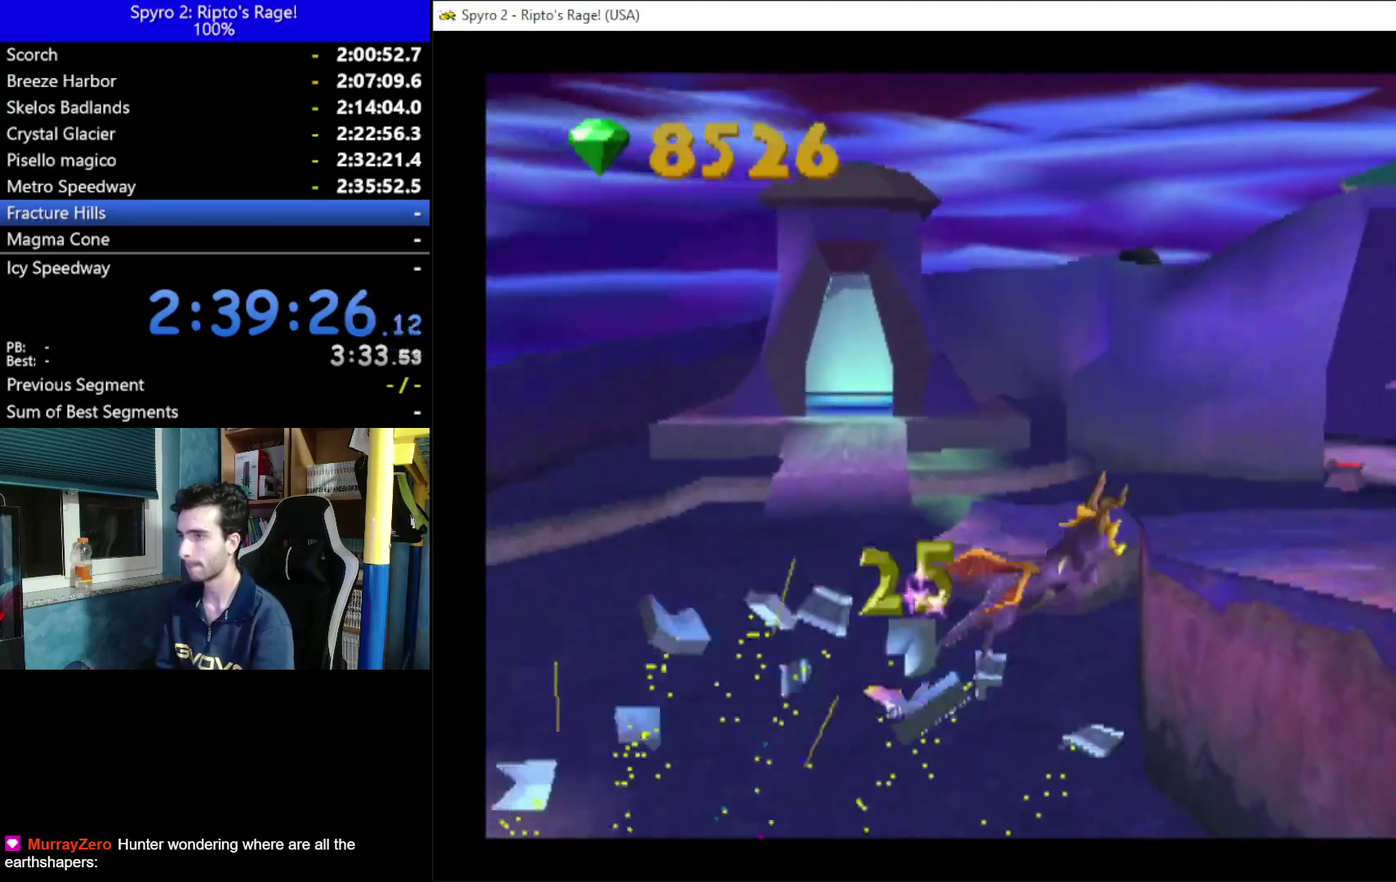
{"buttons": ["DPAD_RIGHT"], "left_stick": "center", "right_stick": "center", "events": [[233, "DPAD_DOWN", "up"], [233, "L2", "down"], [267, "R2", "down"], [467, "L2", "up"], [467, "R2", "up"]]}
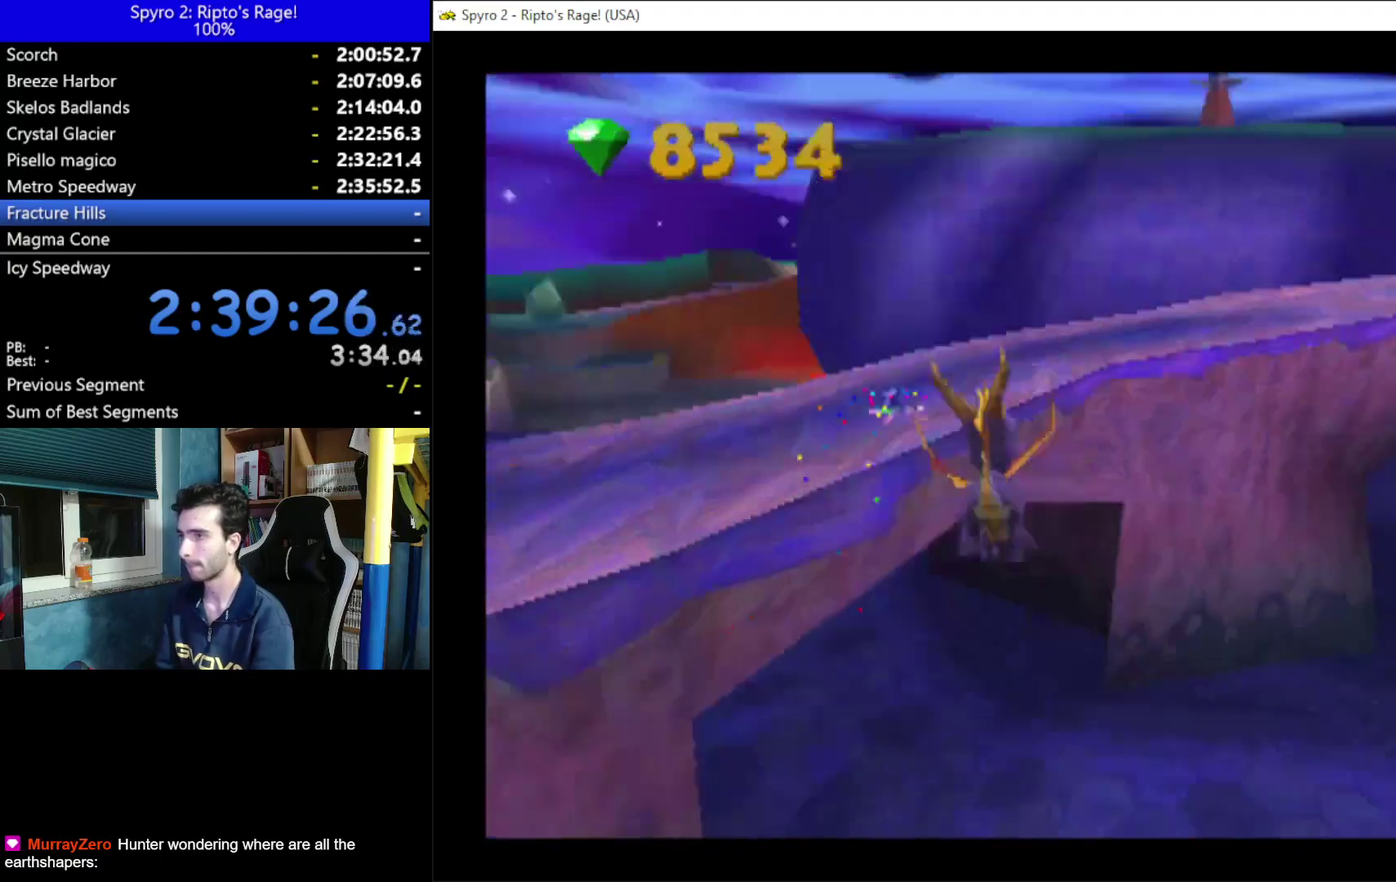
{"buttons": ["X", "DPAD_UP", "DPAD_LEFT"], "left_stick": "center", "right_stick": "center", "events": [[133, "DPAD_UP", "down"], [167, "DPAD_RIGHT", "up"], [433, "X", "down"], [500, "DPAD_LEFT", "down"]]}
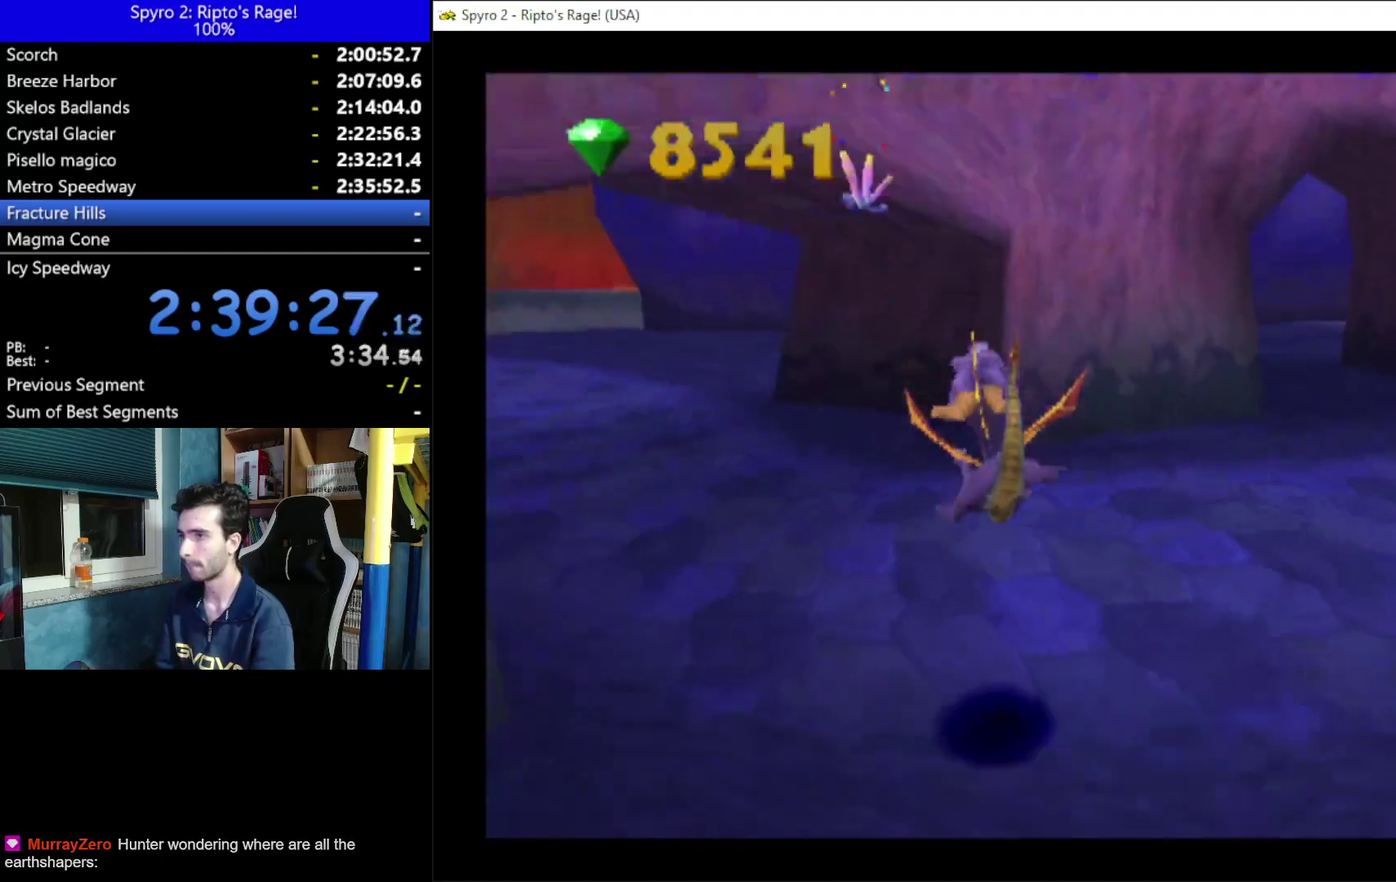
{"buttons": ["X", "DPAD_LEFT"], "left_stick": "center", "right_stick": "center", "events": [[100, "DPAD_UP", "up"]]}
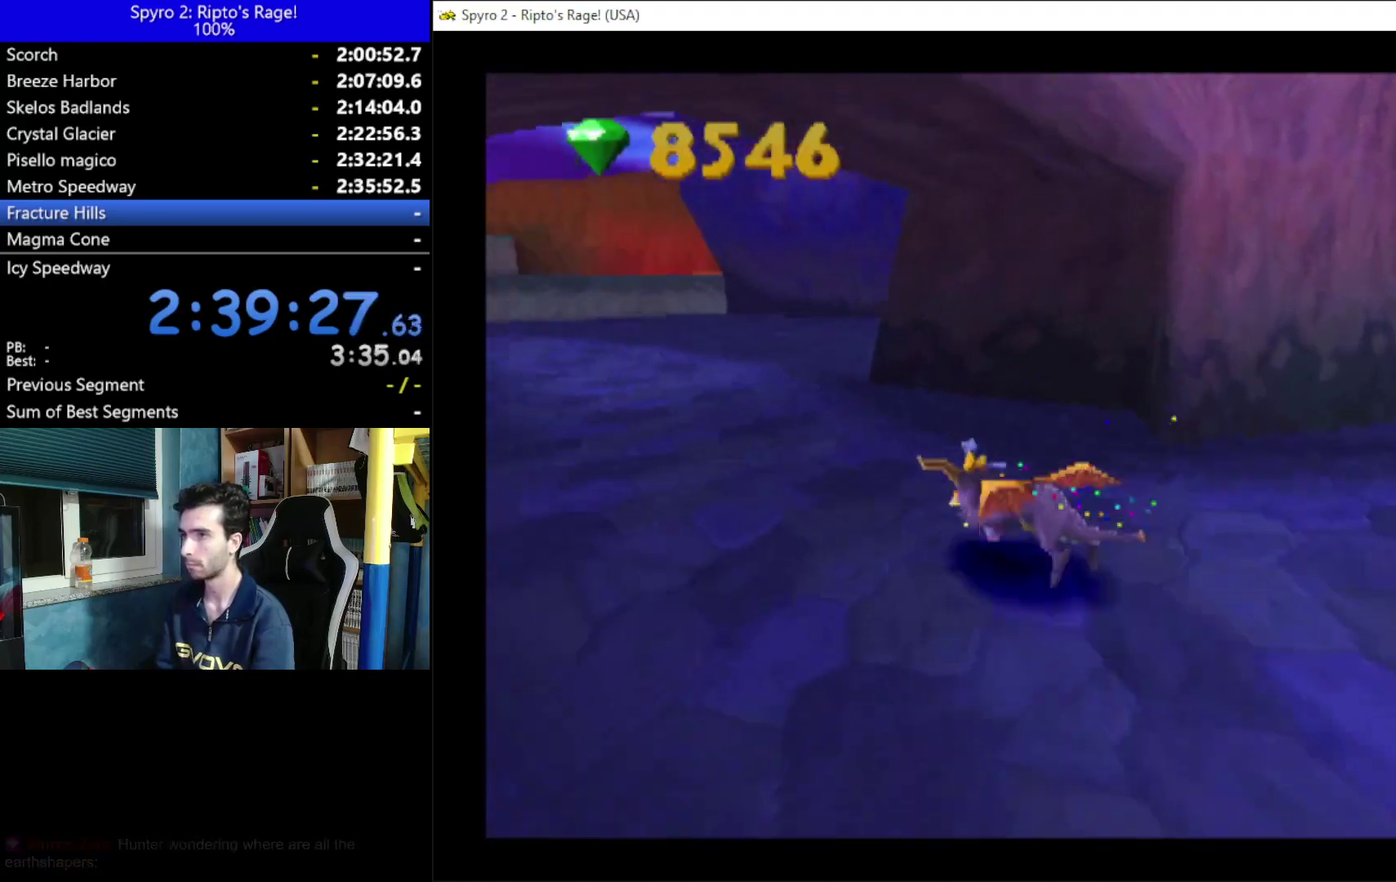
{"buttons": ["X"], "left_stick": "center", "right_stick": "center", "events": [[167, "DPAD_LEFT", "up"]]}
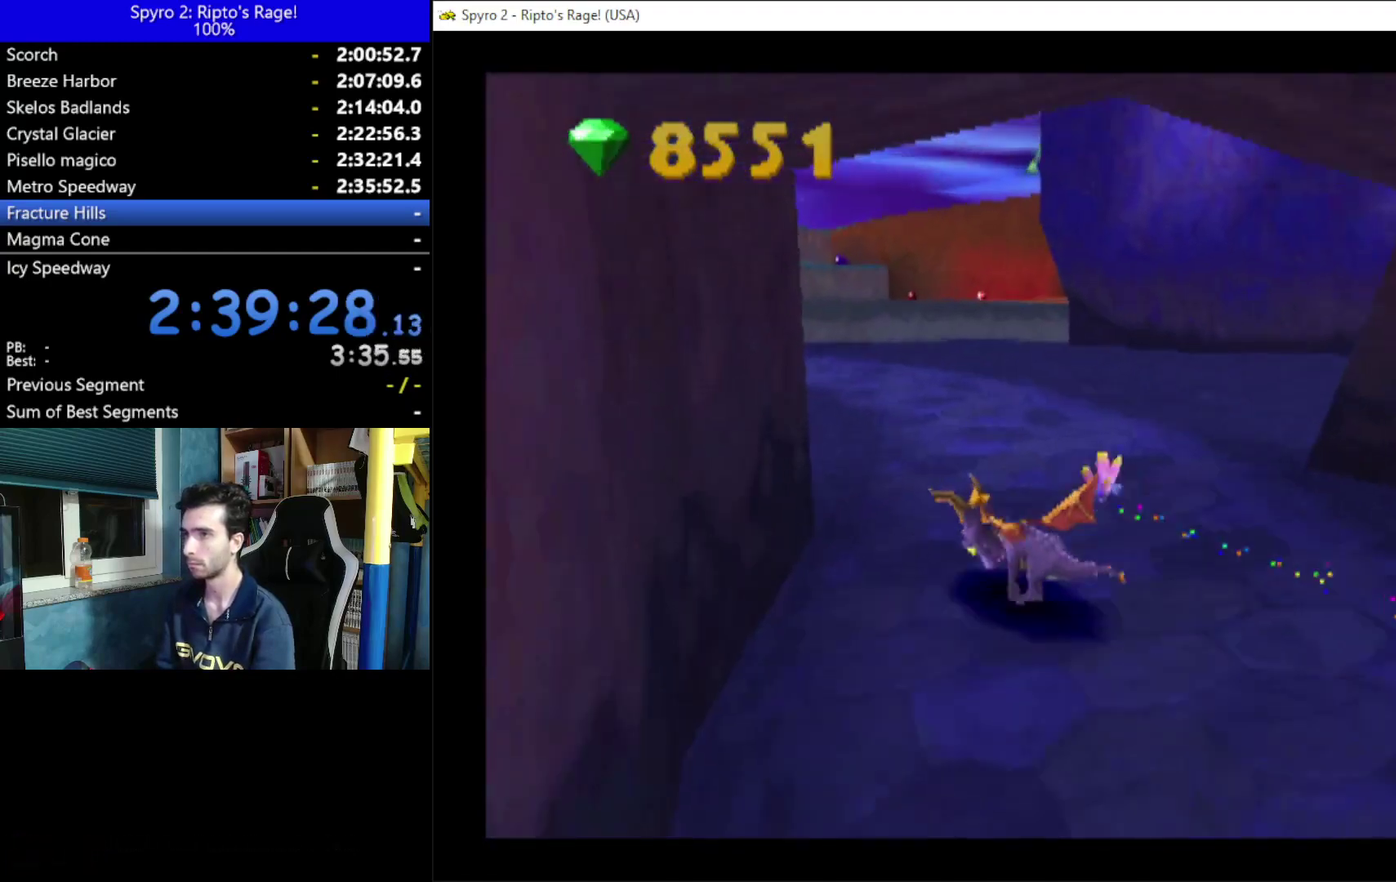
{"buttons": ["X"], "left_stick": "center", "right_stick": "center", "events": []}
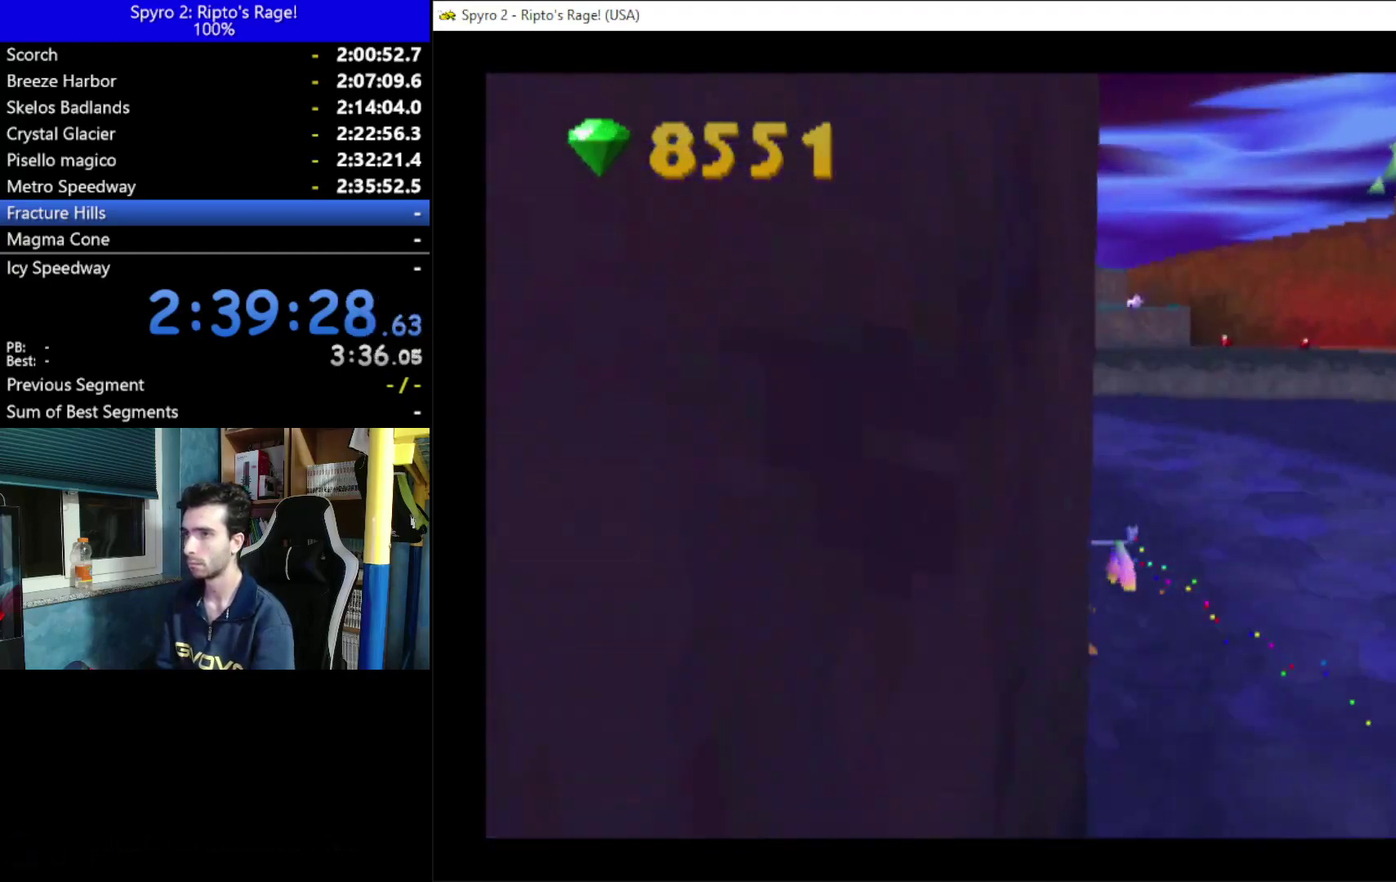
{"buttons": ["X", "DPAD_RIGHT"], "left_stick": "center", "right_stick": "center", "events": [[233, "DPAD_RIGHT", "down"]]}